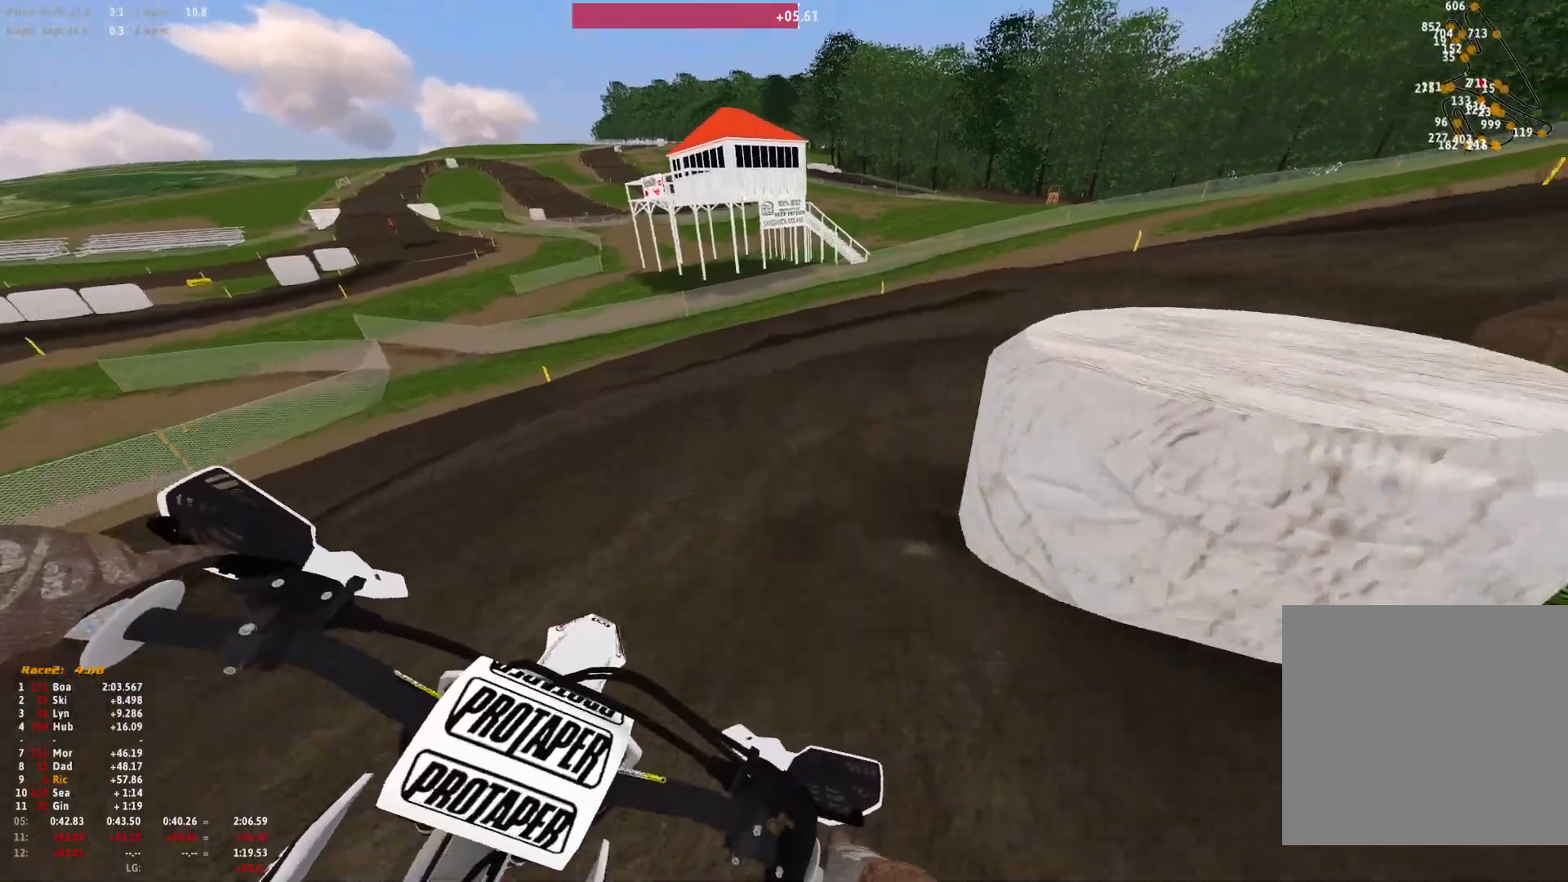
Gameplay with a controller (Xbox layout); each line is a JSON object with the inputs held at the frame after it. "events" lists button and stick changes between this image and that frame as [ms after this image, input, new state], when the widget could be followed in between. Not read: R2.
{"buttons": ["R1"], "left_stick": "right", "right_stick": "down-left", "events": [[200, "right_stick", "down-left"]]}
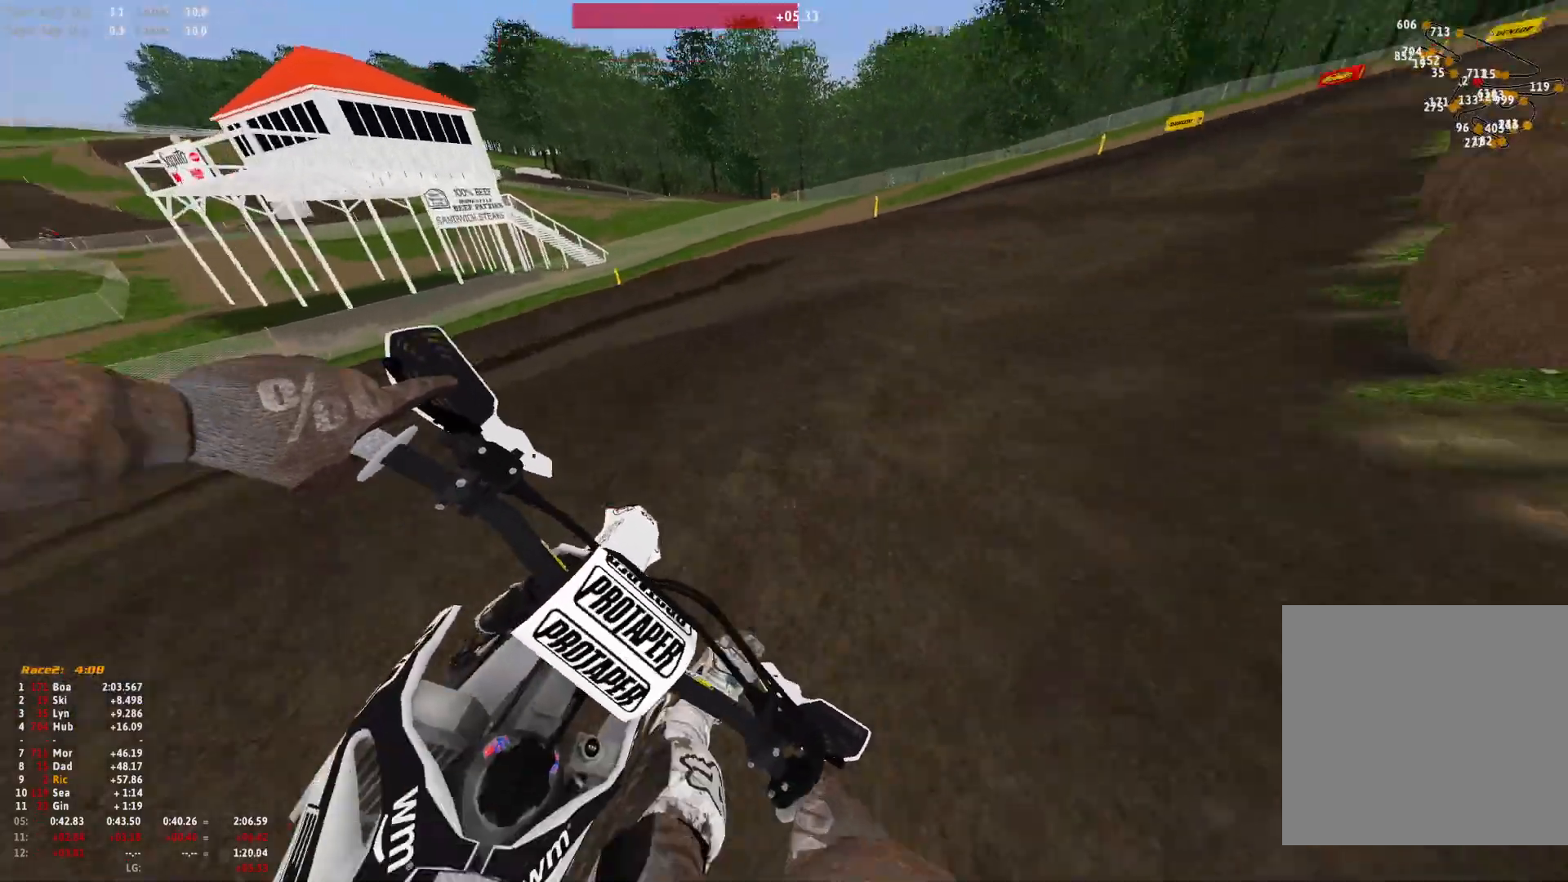
{"buttons": ["R1"], "left_stick": "right", "right_stick": "center", "events": [[500, "right_stick", "center"]]}
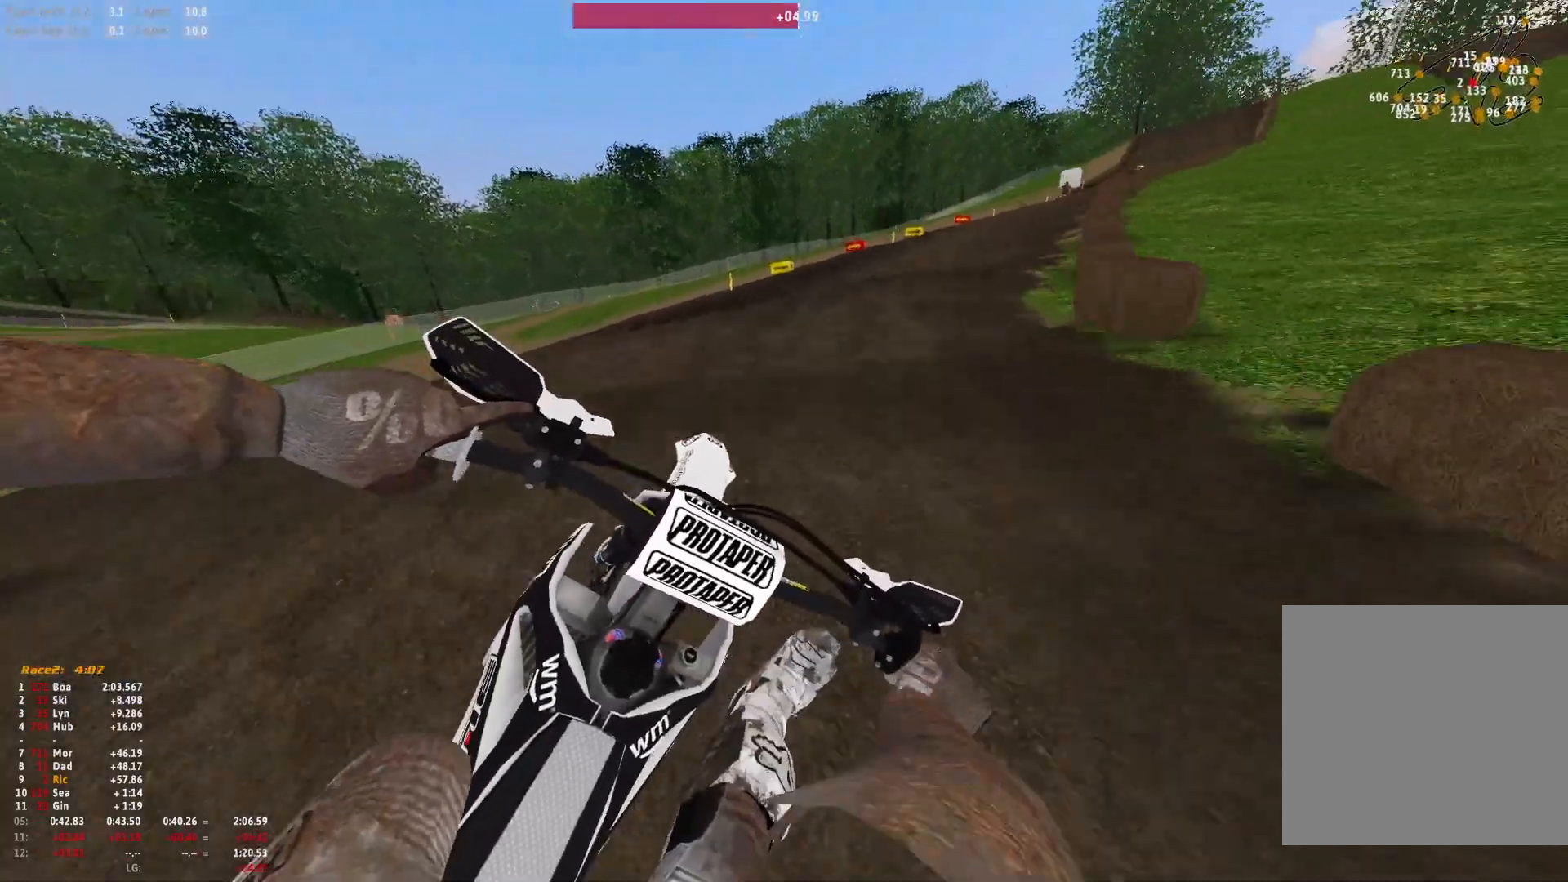
{"buttons": ["R1"], "left_stick": "right", "right_stick": "center", "events": []}
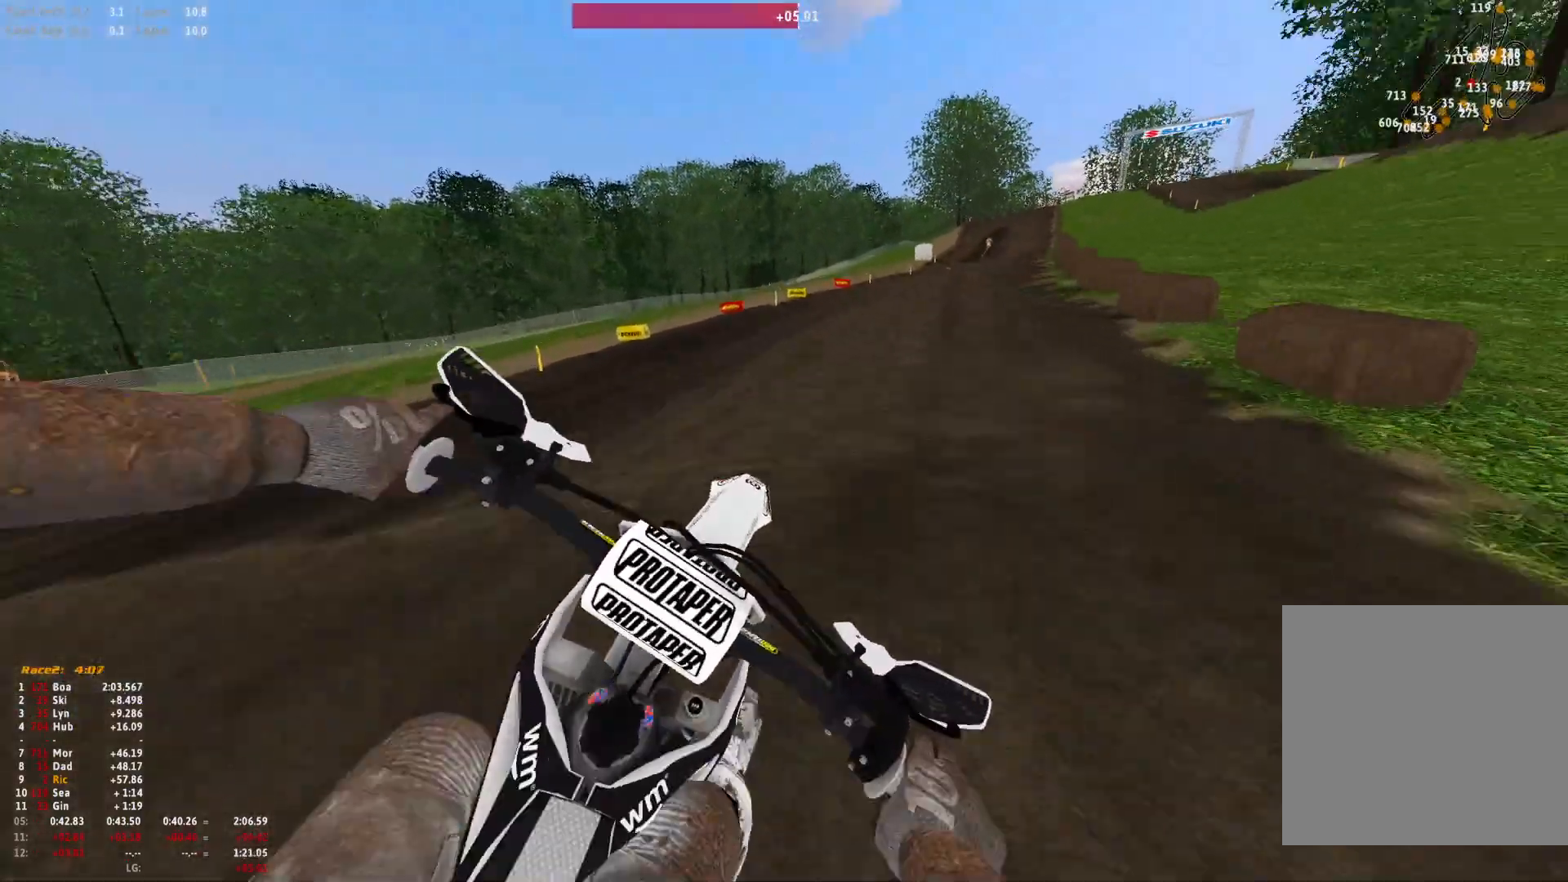
{"buttons": ["R1"], "left_stick": "right", "right_stick": "center", "events": []}
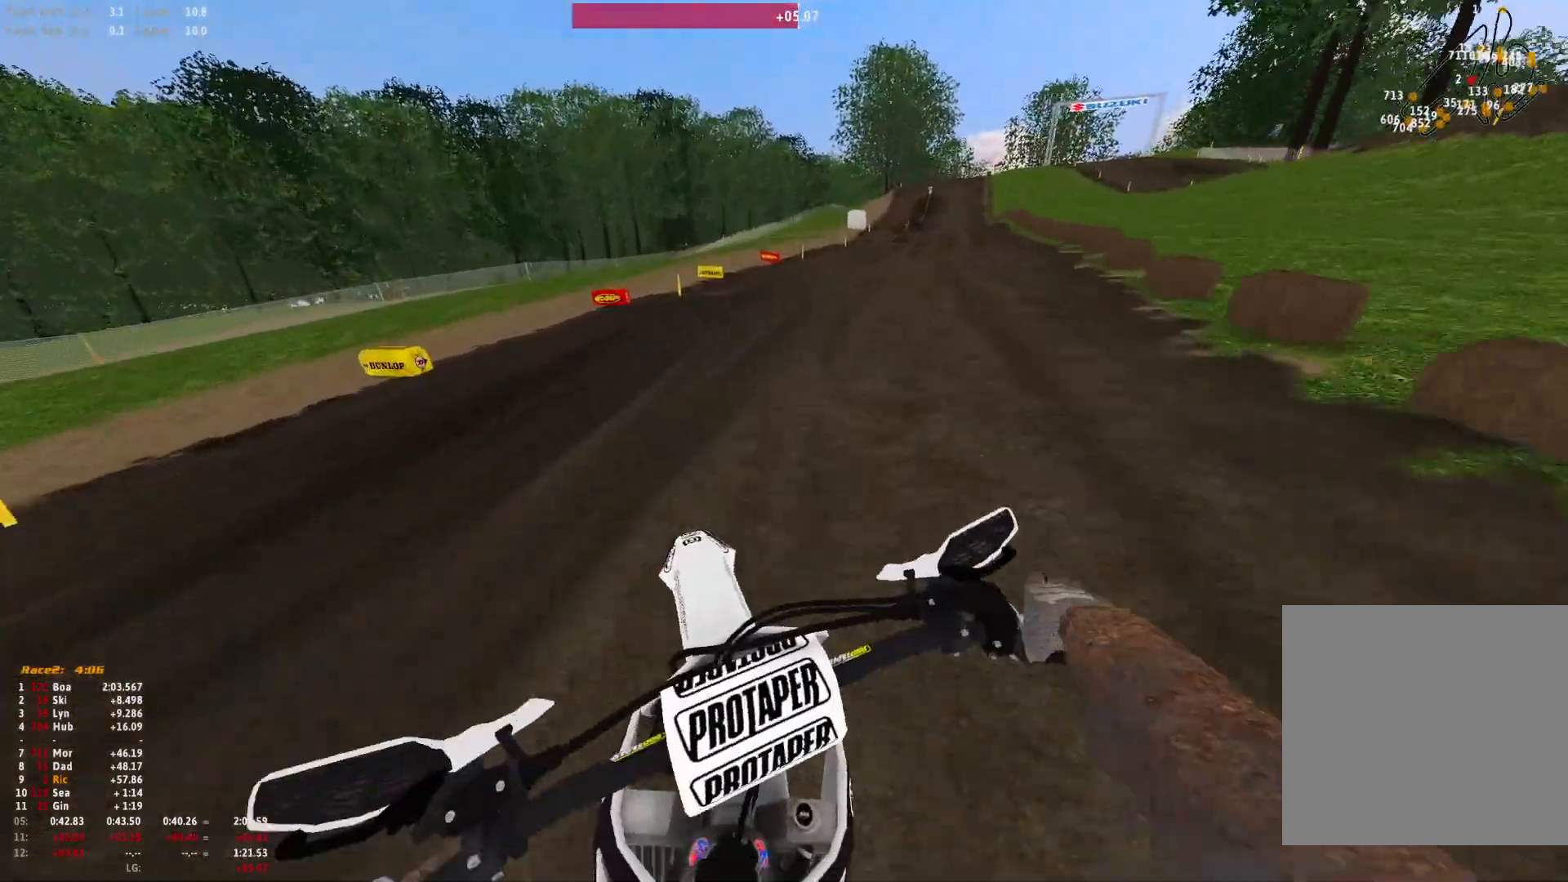
{"buttons": ["R1"], "left_stick": "right", "right_stick": "center", "events": []}
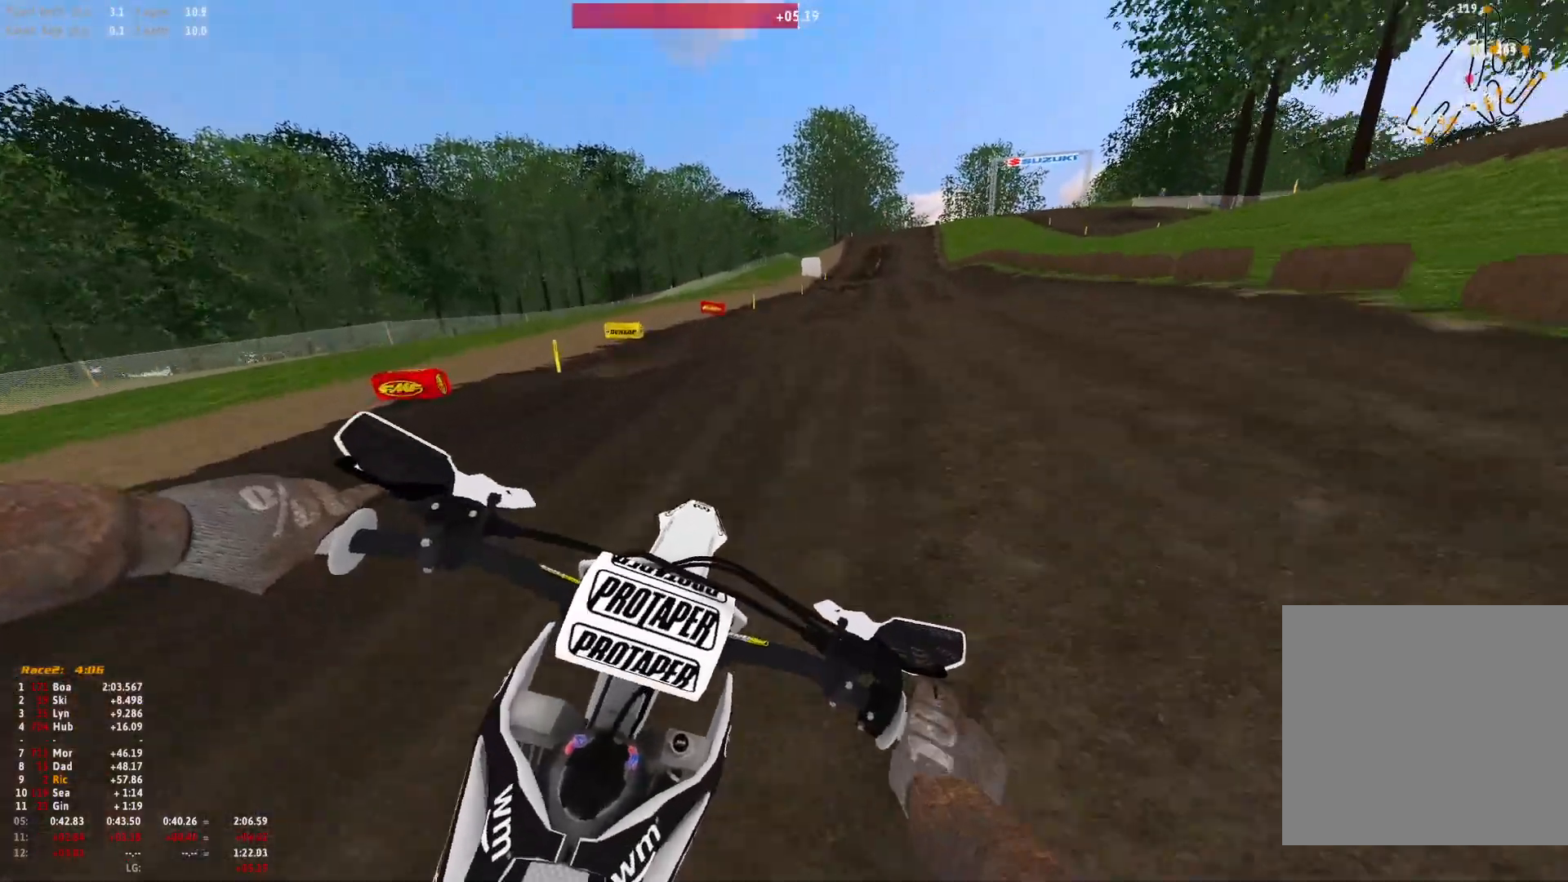
{"buttons": ["R1"], "left_stick": "center", "right_stick": "down", "events": [[67, "right_stick", "down"], [400, "left_stick", "center"]]}
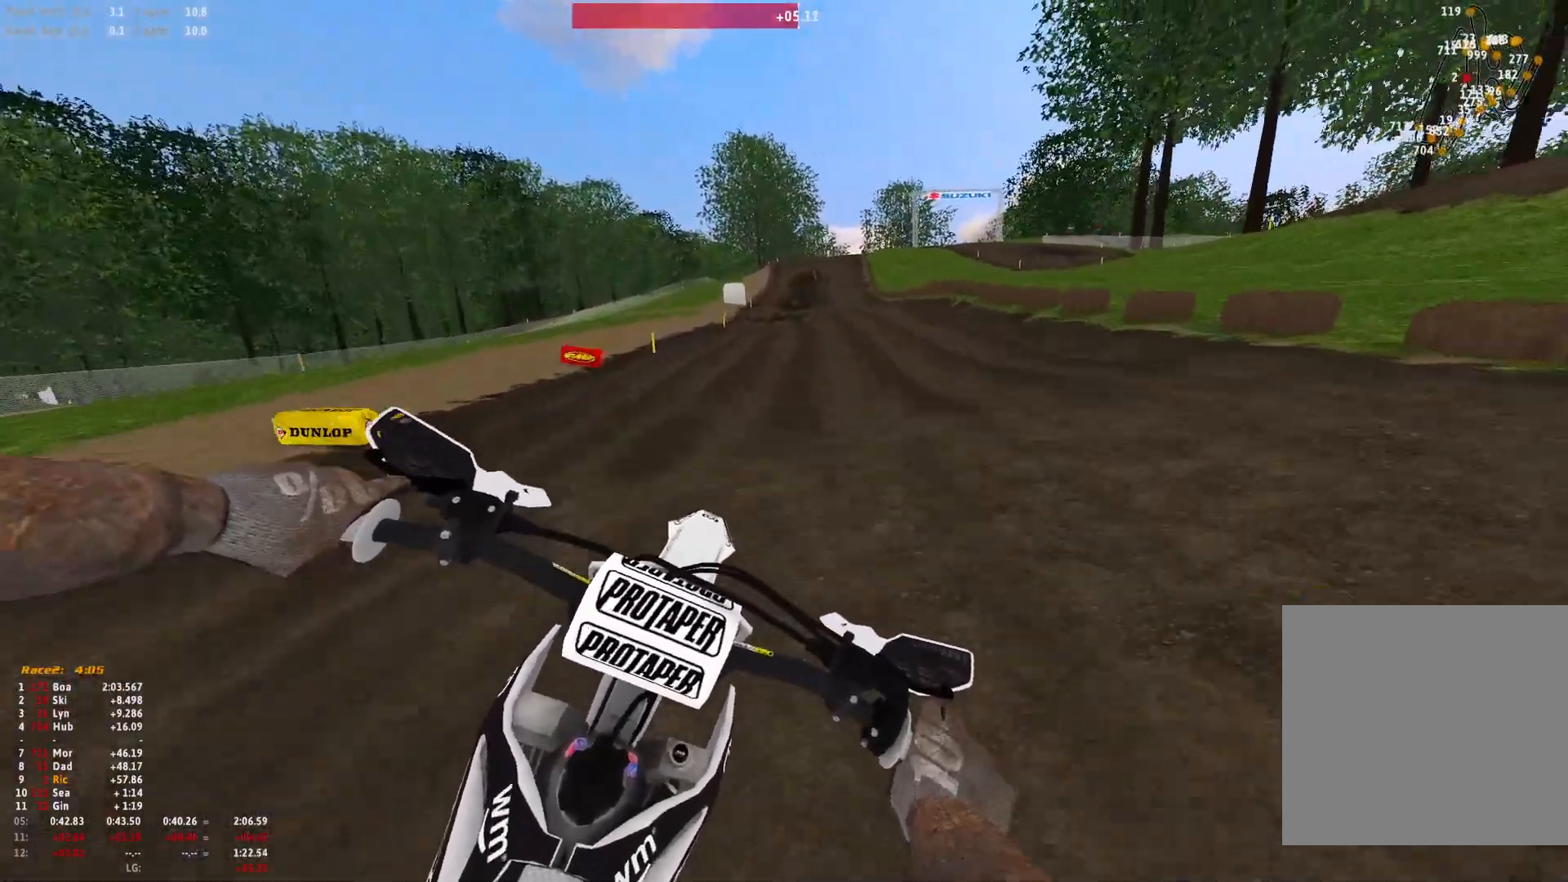
{"buttons": ["R1"], "left_stick": "center", "right_stick": "down", "events": []}
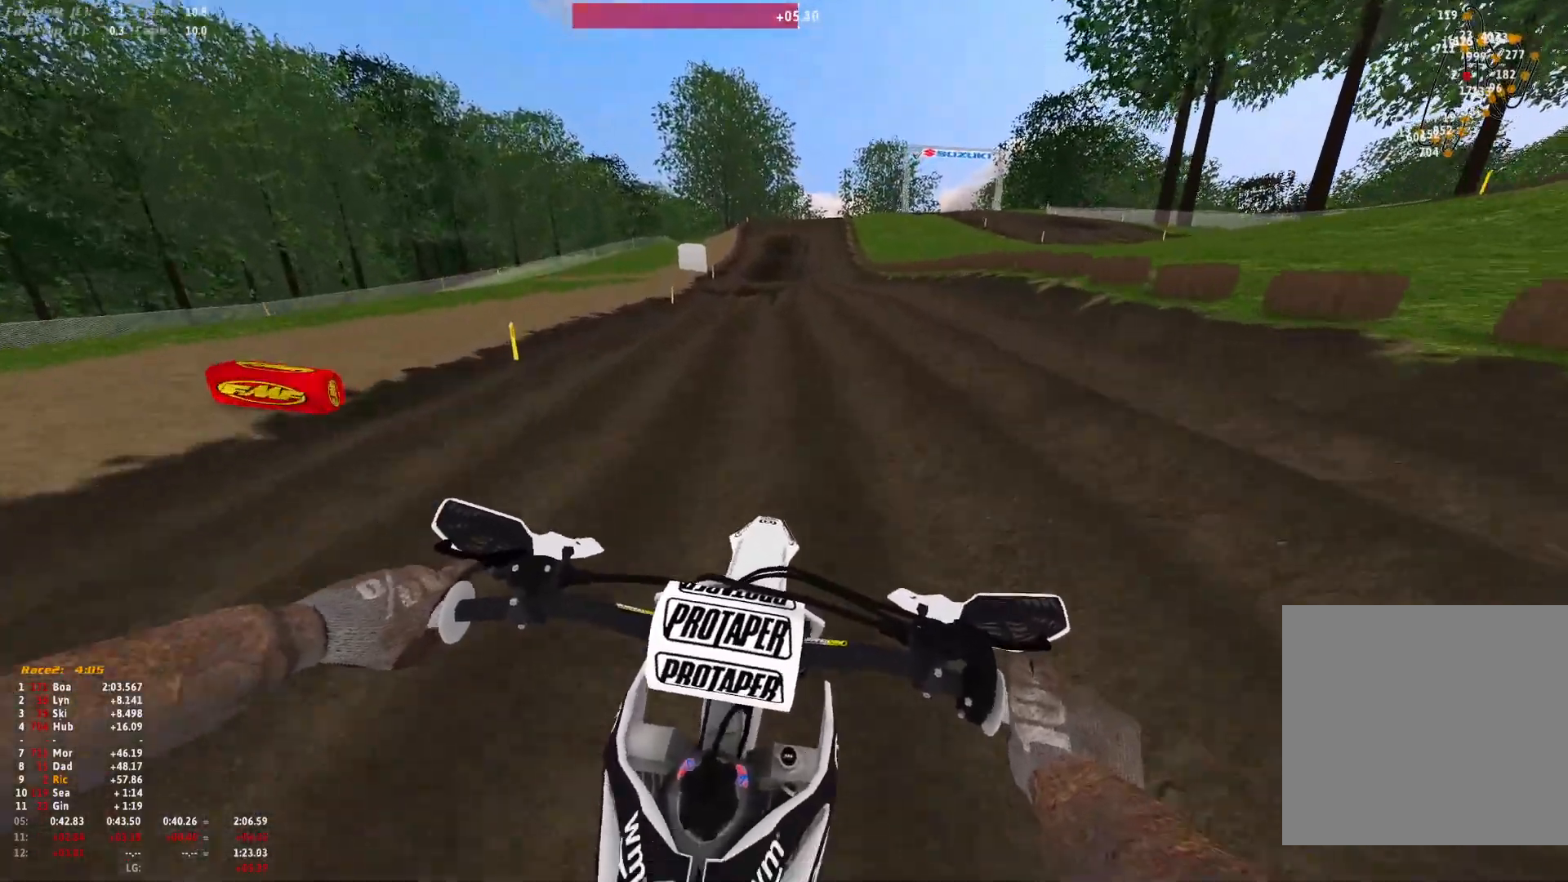
{"buttons": ["R1"], "left_stick": "center", "right_stick": "down-right", "events": [[33, "right_stick", "down-right"]]}
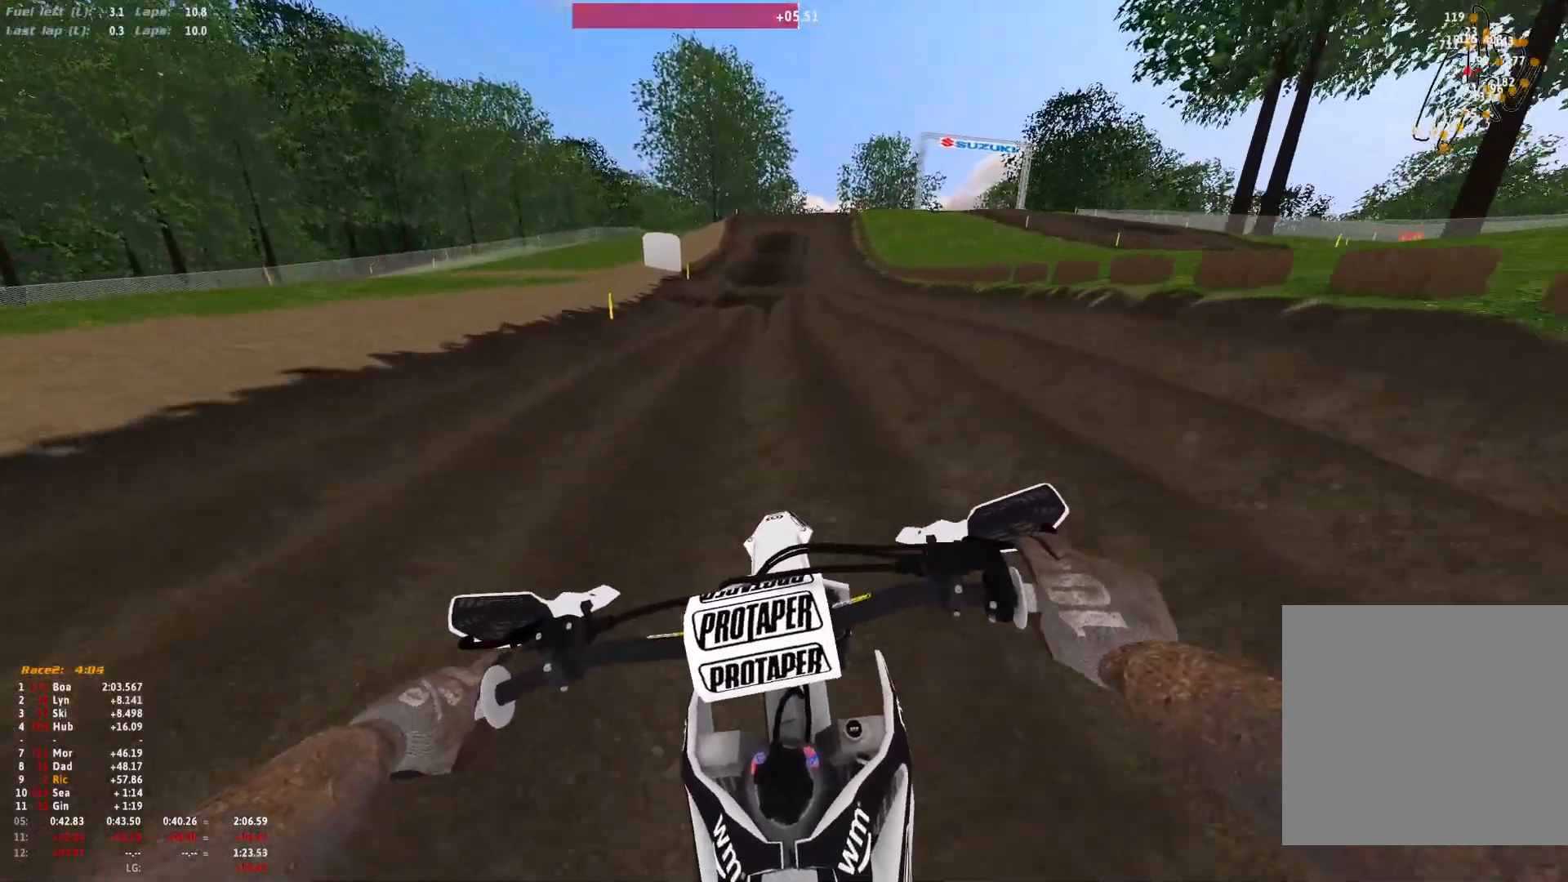
{"buttons": ["R1"], "left_stick": "center", "right_stick": "down", "events": [[500, "right_stick", "down"]]}
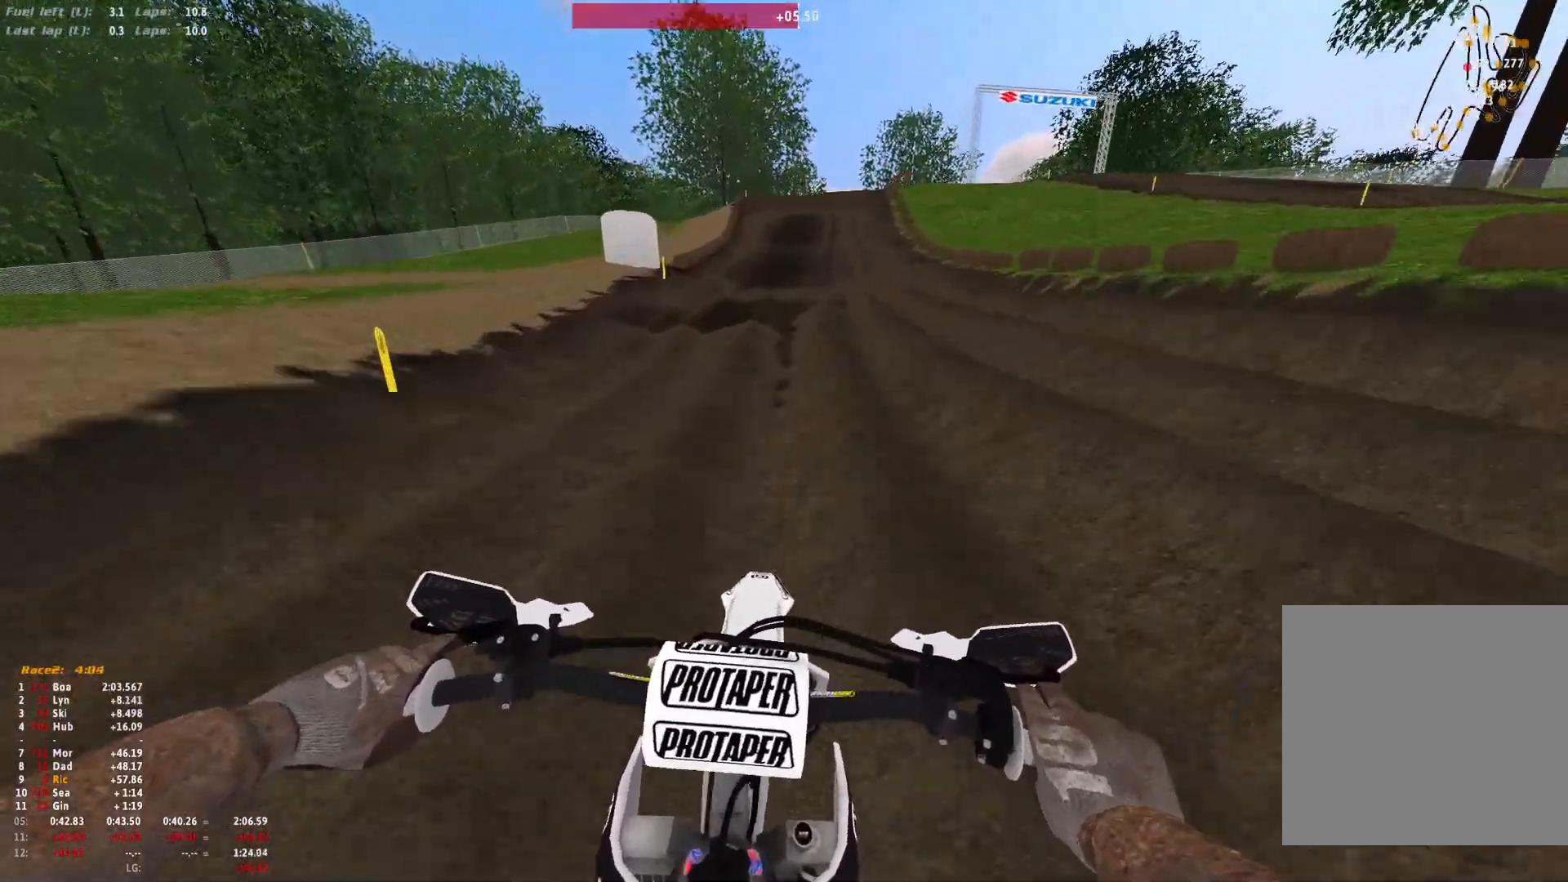
{"buttons": ["R1"], "left_stick": "center", "right_stick": "center", "events": [[200, "right_stick", "center"]]}
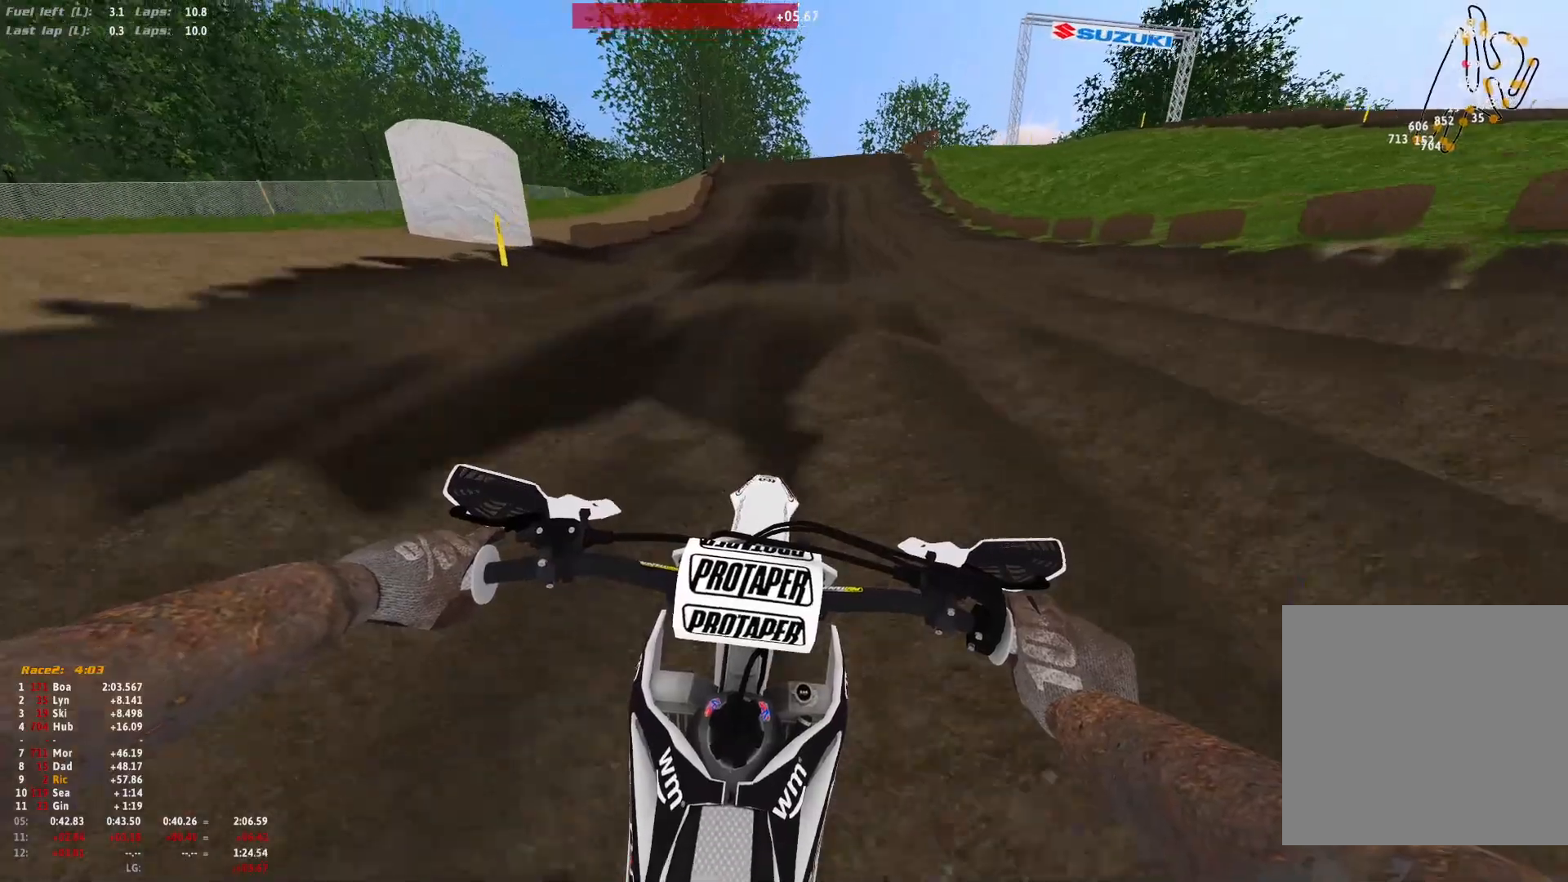
{"buttons": ["R1"], "left_stick": "center", "right_stick": "down", "events": [[33, "right_stick", "down"]]}
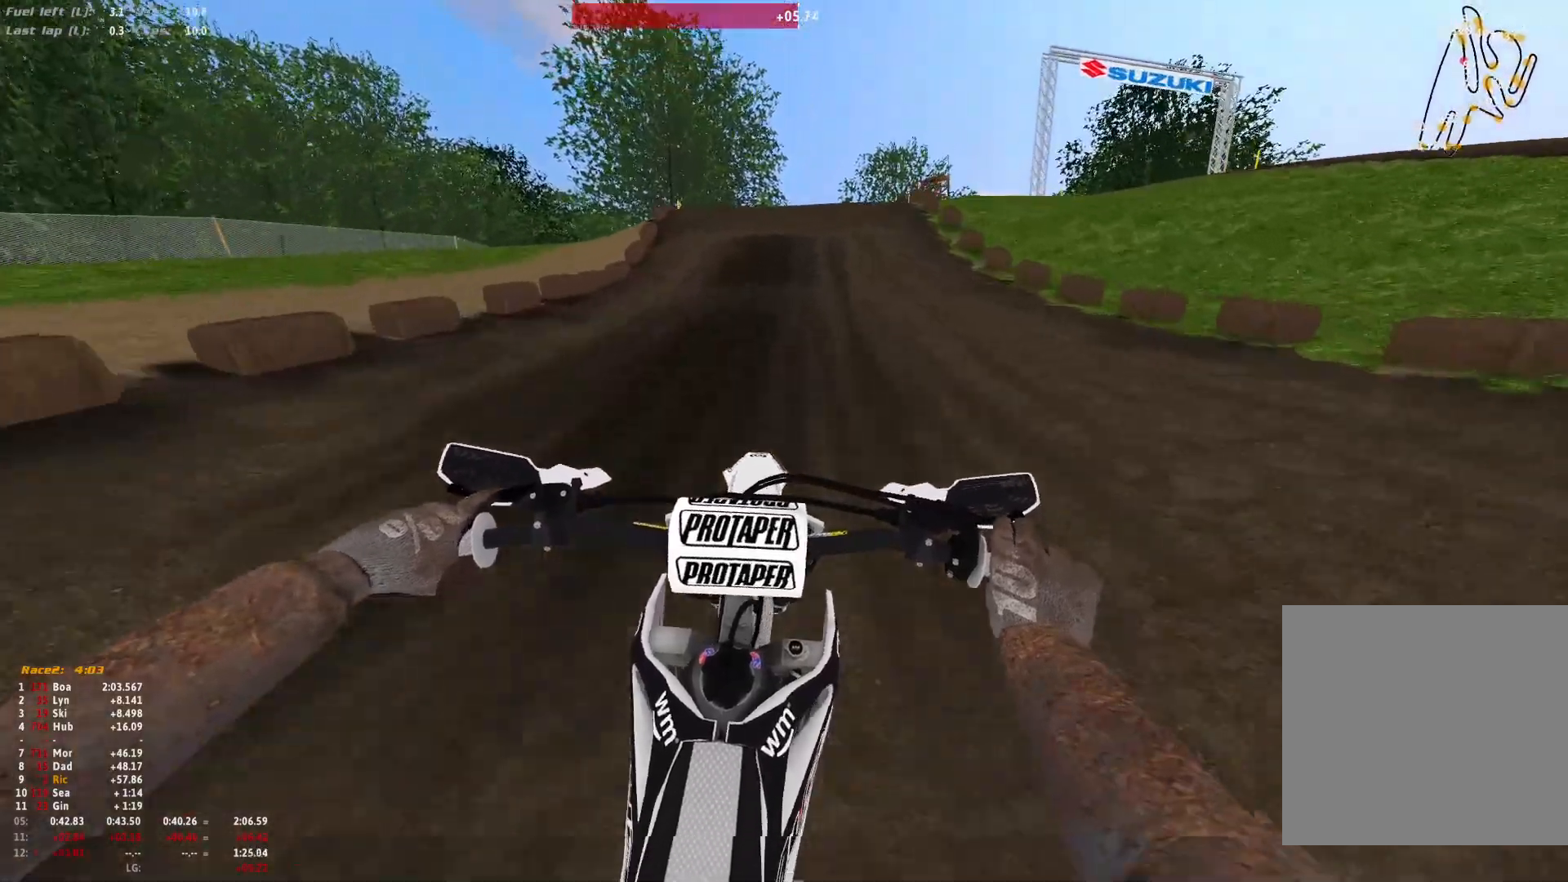
{"buttons": ["R1"], "left_stick": "center", "right_stick": "center", "events": [[67, "right_stick", "center"]]}
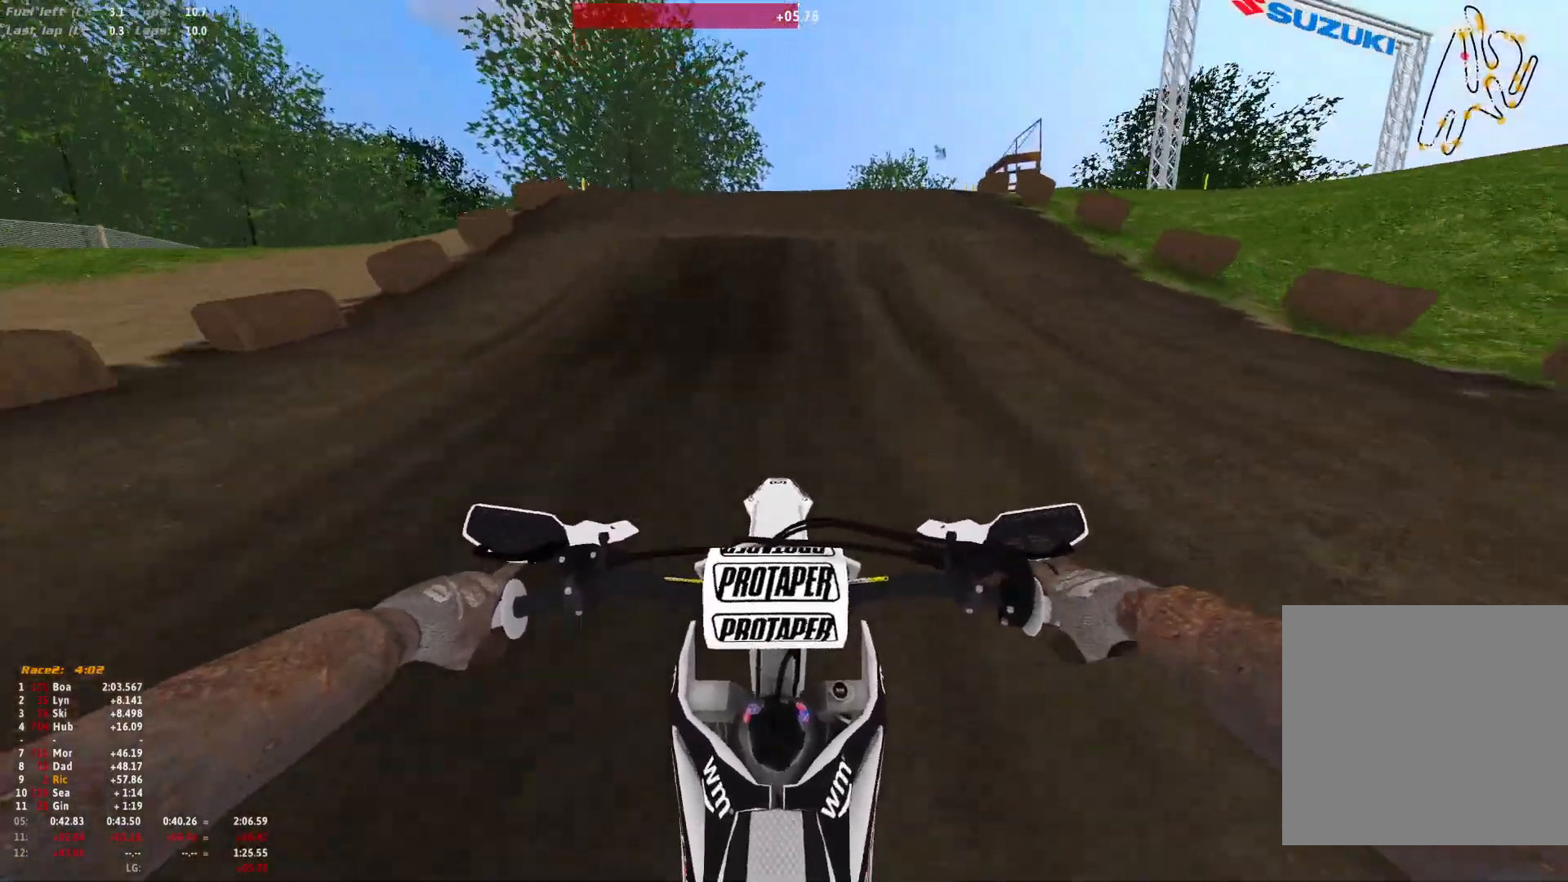
{"buttons": ["R1"], "left_stick": "center", "right_stick": "center", "events": []}
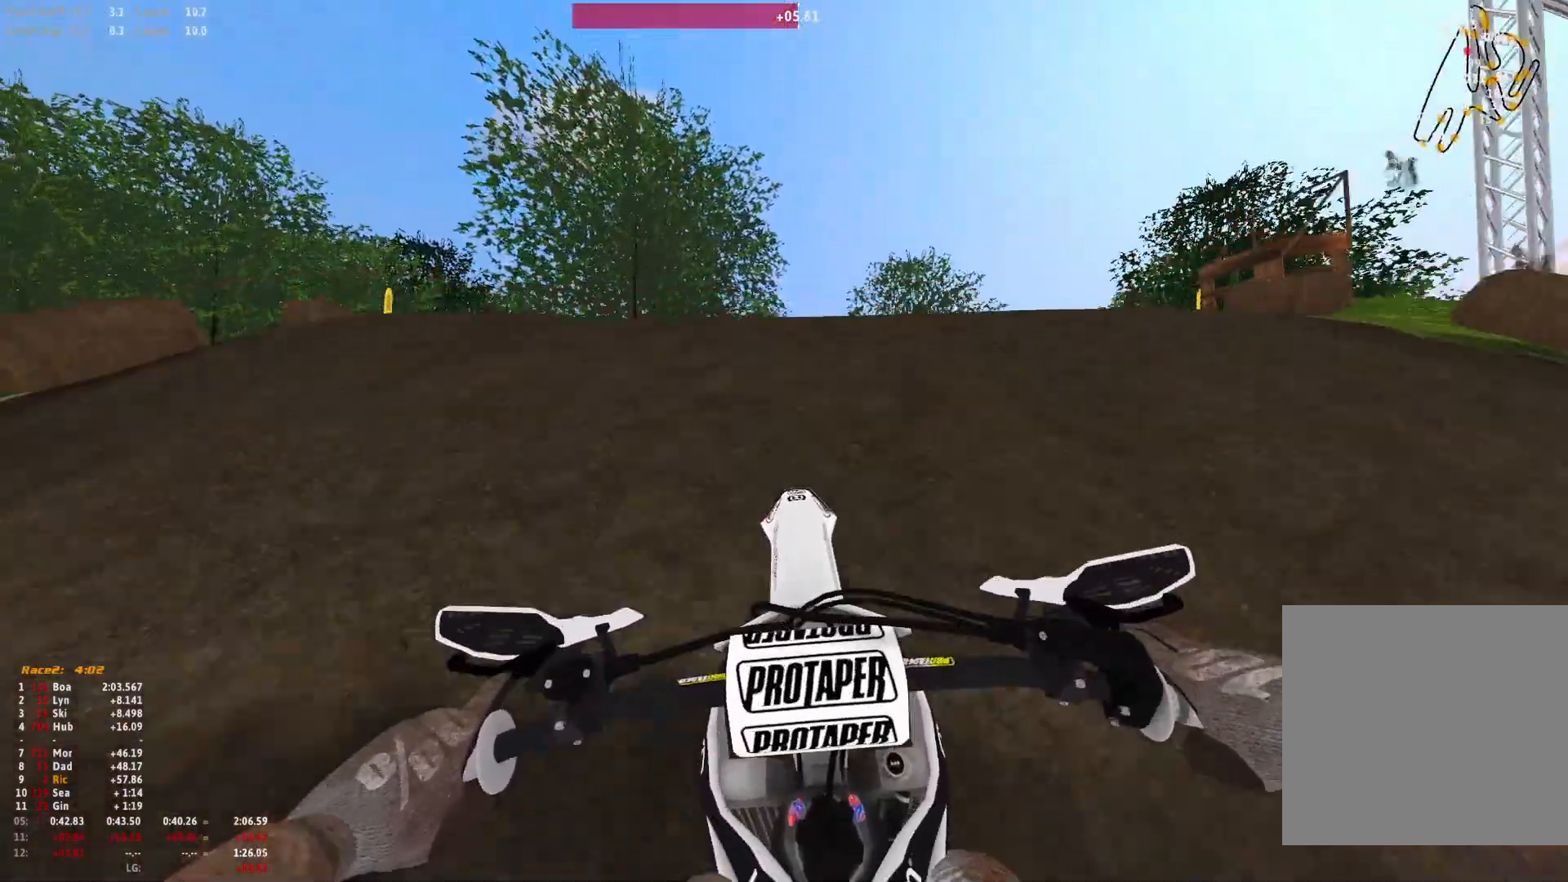
{"buttons": [], "left_stick": "up-left", "right_stick": "up", "events": [[33, "right_stick", "up"], [267, "R1", "up"], [367, "left_stick", "up-left"]]}
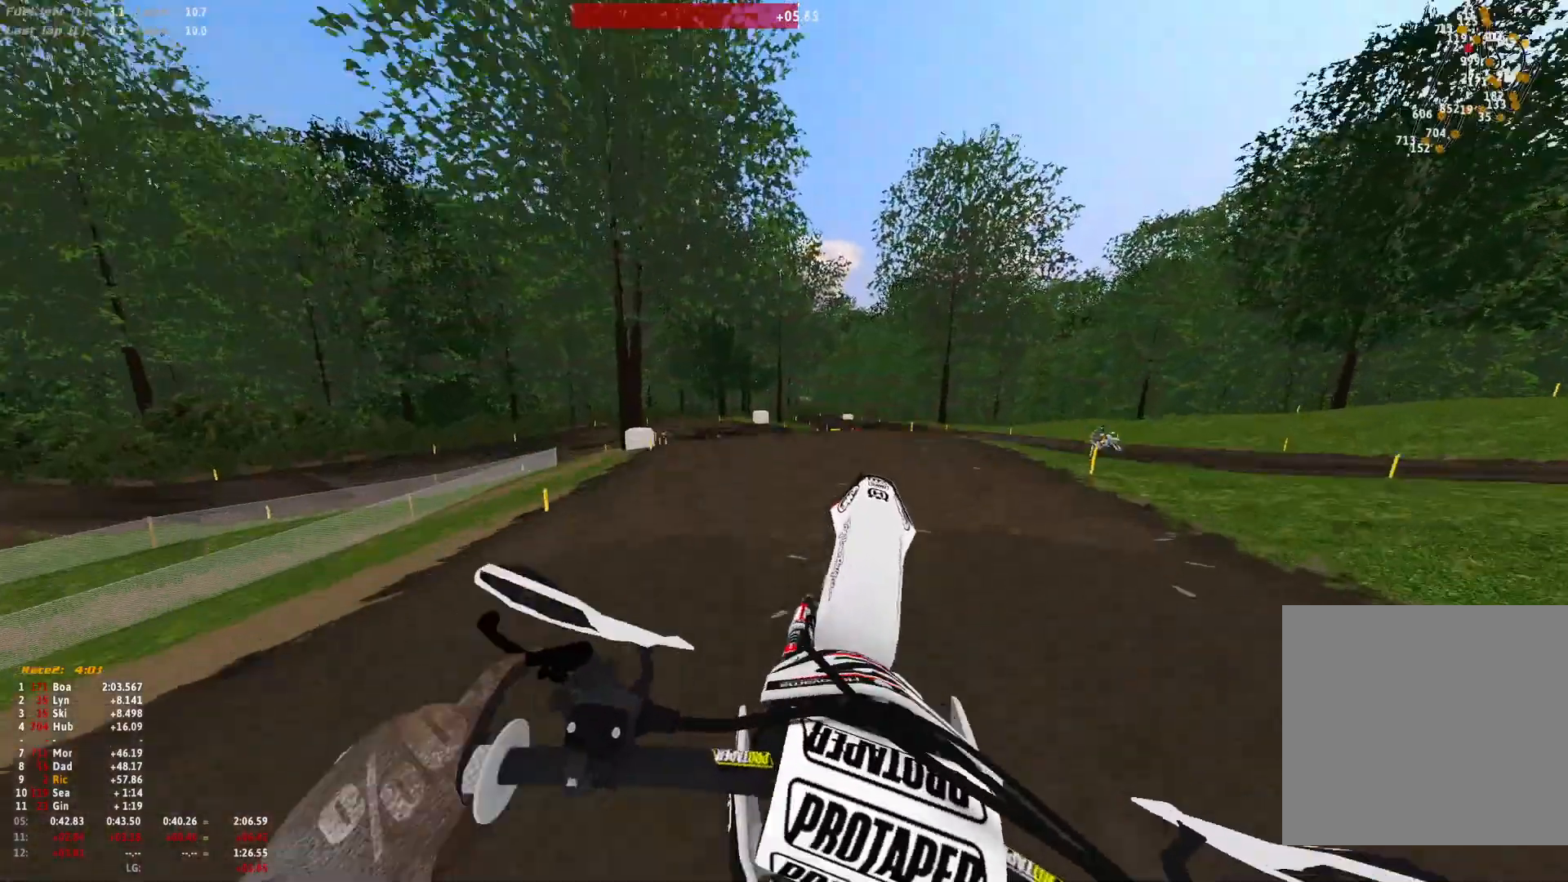
{"buttons": [], "left_stick": "up-left", "right_stick": "center", "events": [[67, "right_stick", "center"]]}
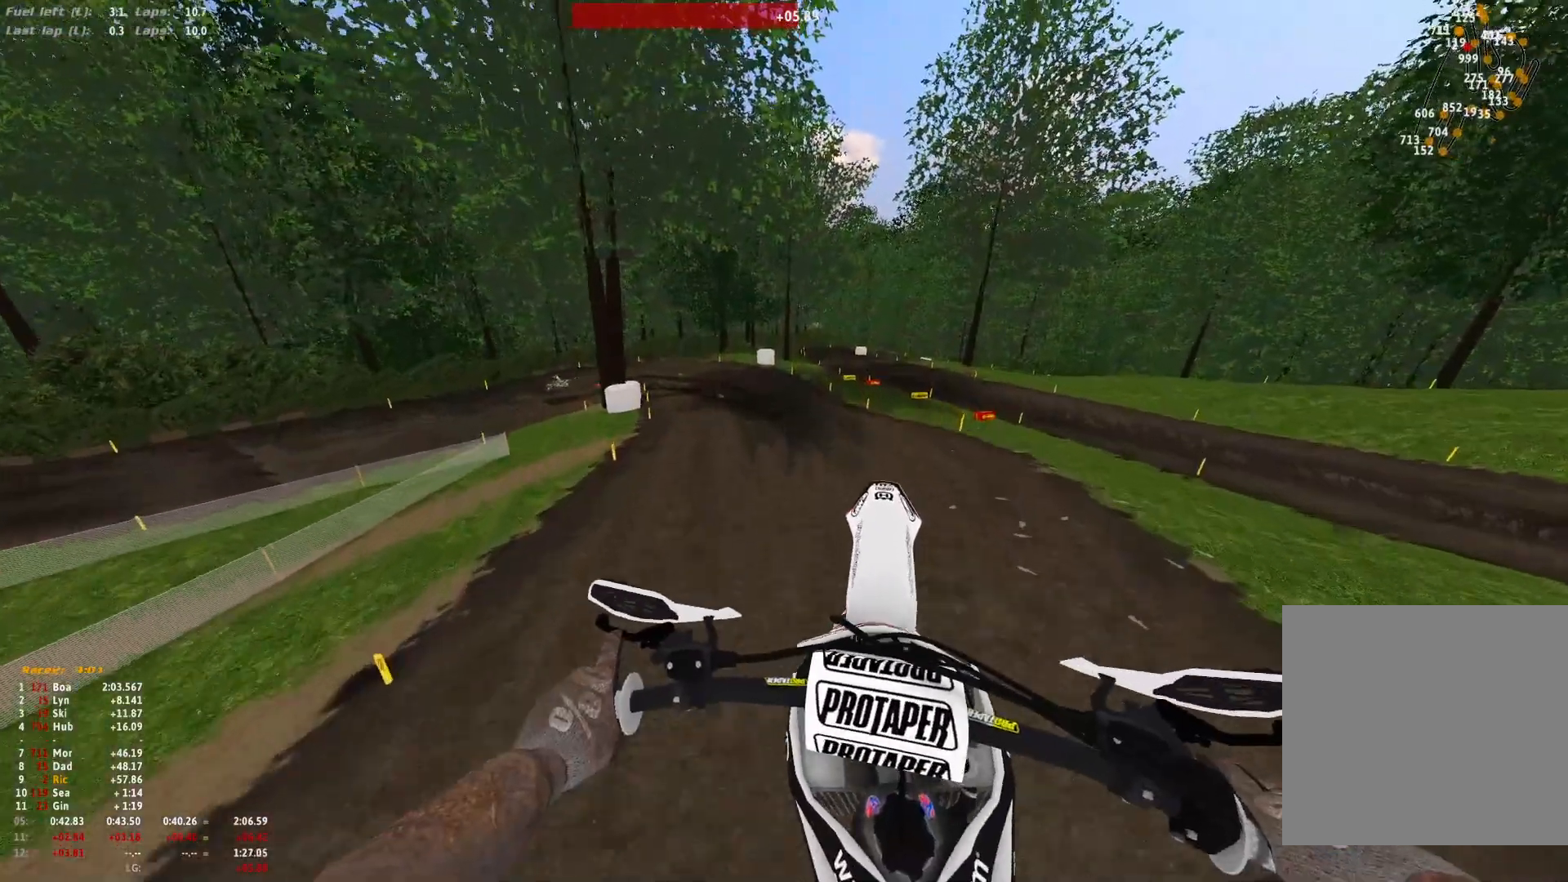
{"buttons": [], "left_stick": "center", "right_stick": "up", "events": [[33, "left_stick", "center"], [33, "right_stick", "up"]]}
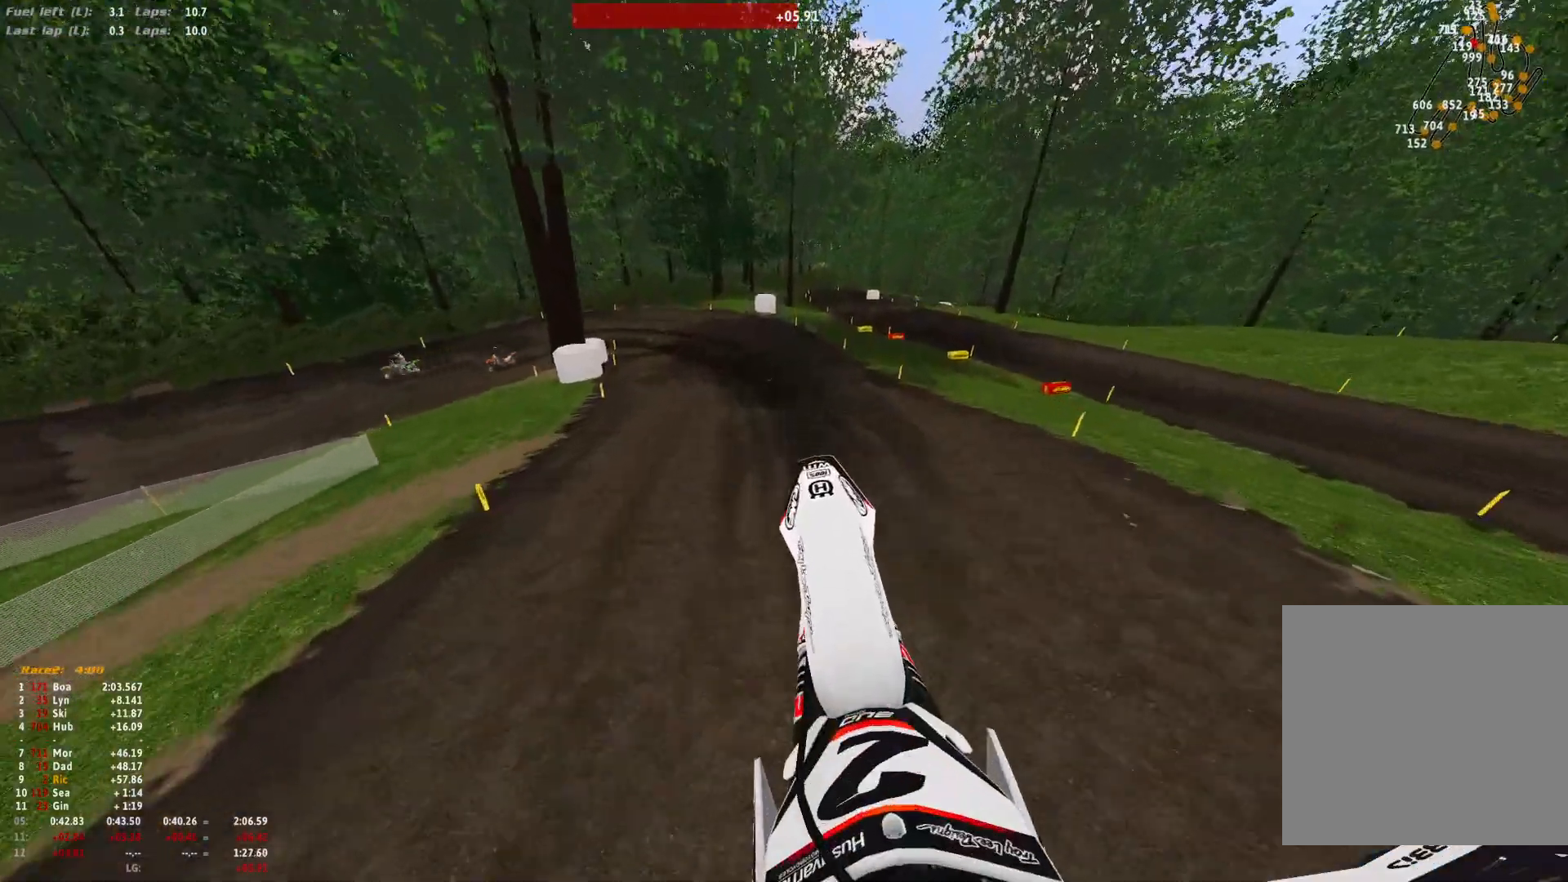
{"buttons": ["R1"], "left_stick": "center", "right_stick": "center", "events": [[267, "right_stick", "center"], [400, "R1", "down"]]}
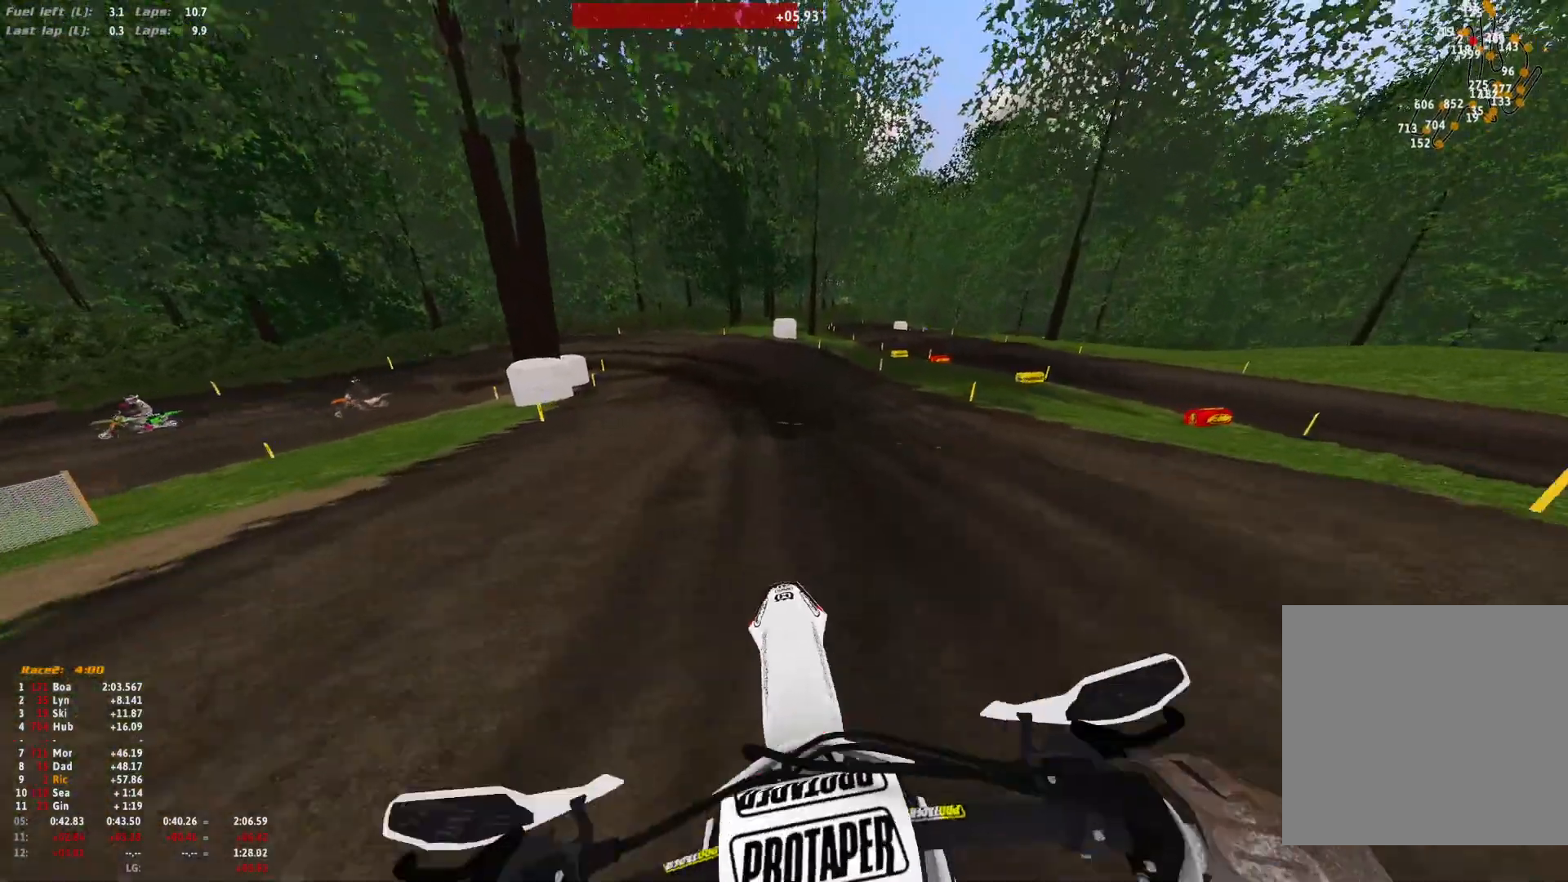
{"buttons": ["R1"], "left_stick": "center", "right_stick": "down", "events": [[267, "right_stick", "down"]]}
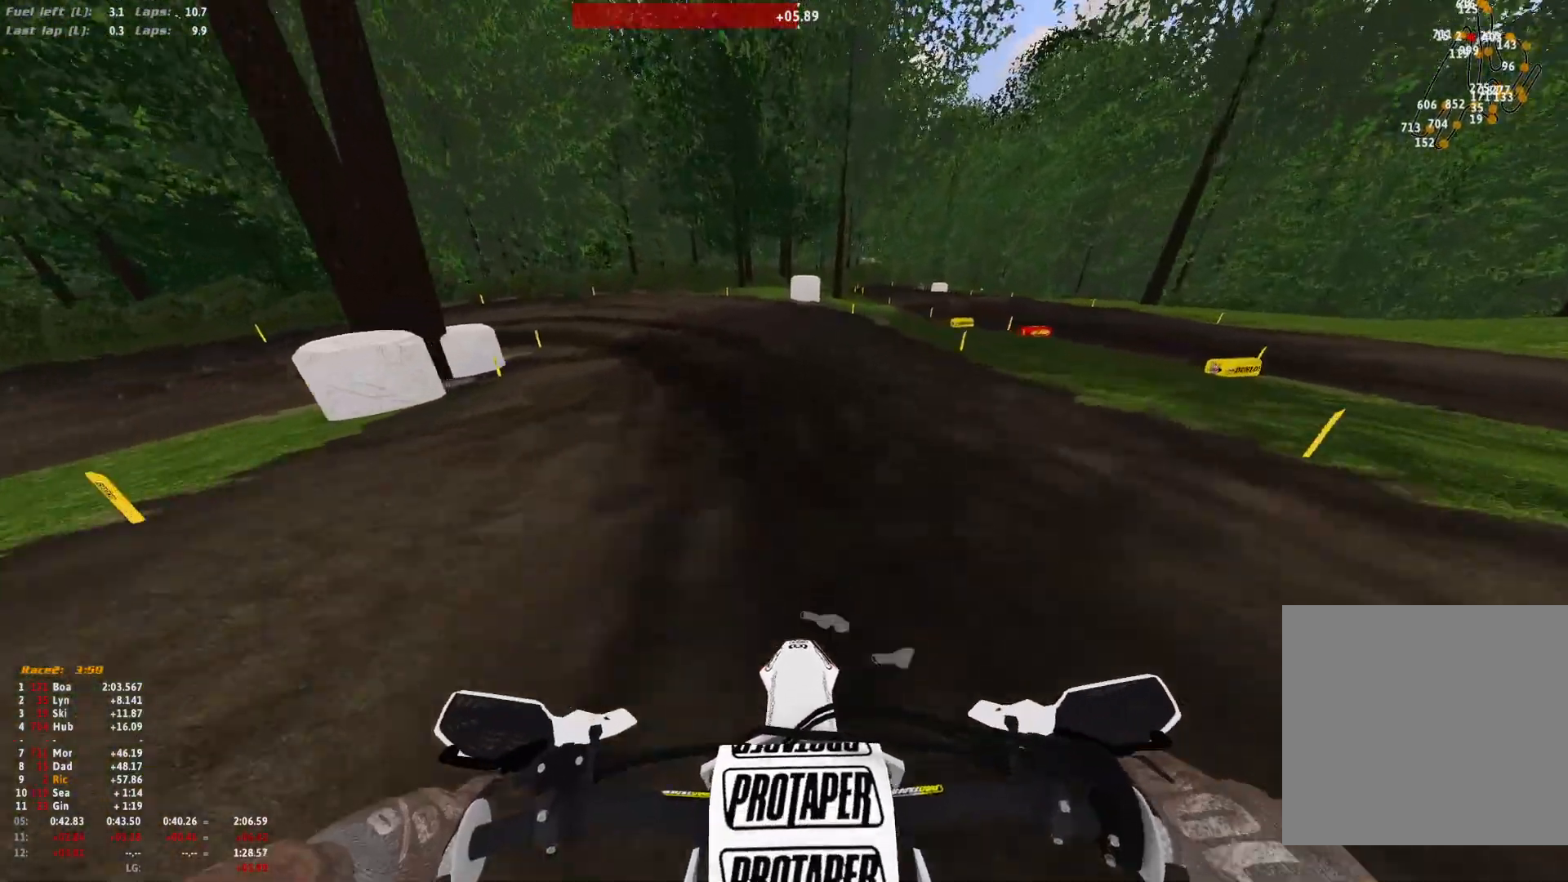
{"buttons": ["R1"], "left_stick": "up-left", "right_stick": "down", "events": [[500, "left_stick", "up-left"]]}
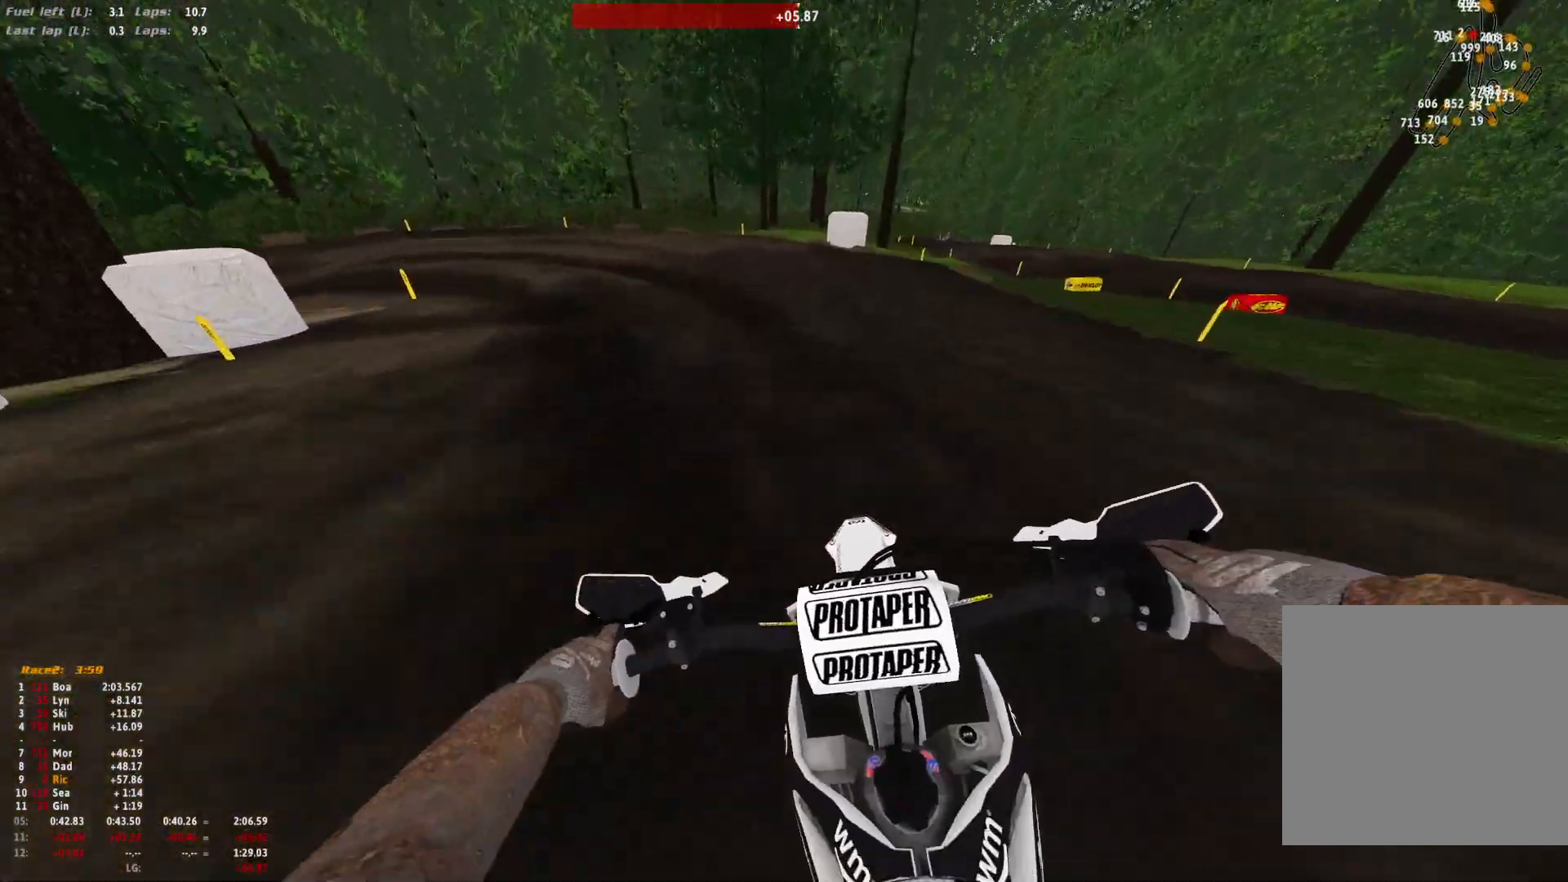
{"buttons": ["R1"], "left_stick": "up-left", "right_stick": "down", "events": [[100, "L2", "down"], [200, "L2", "up"]]}
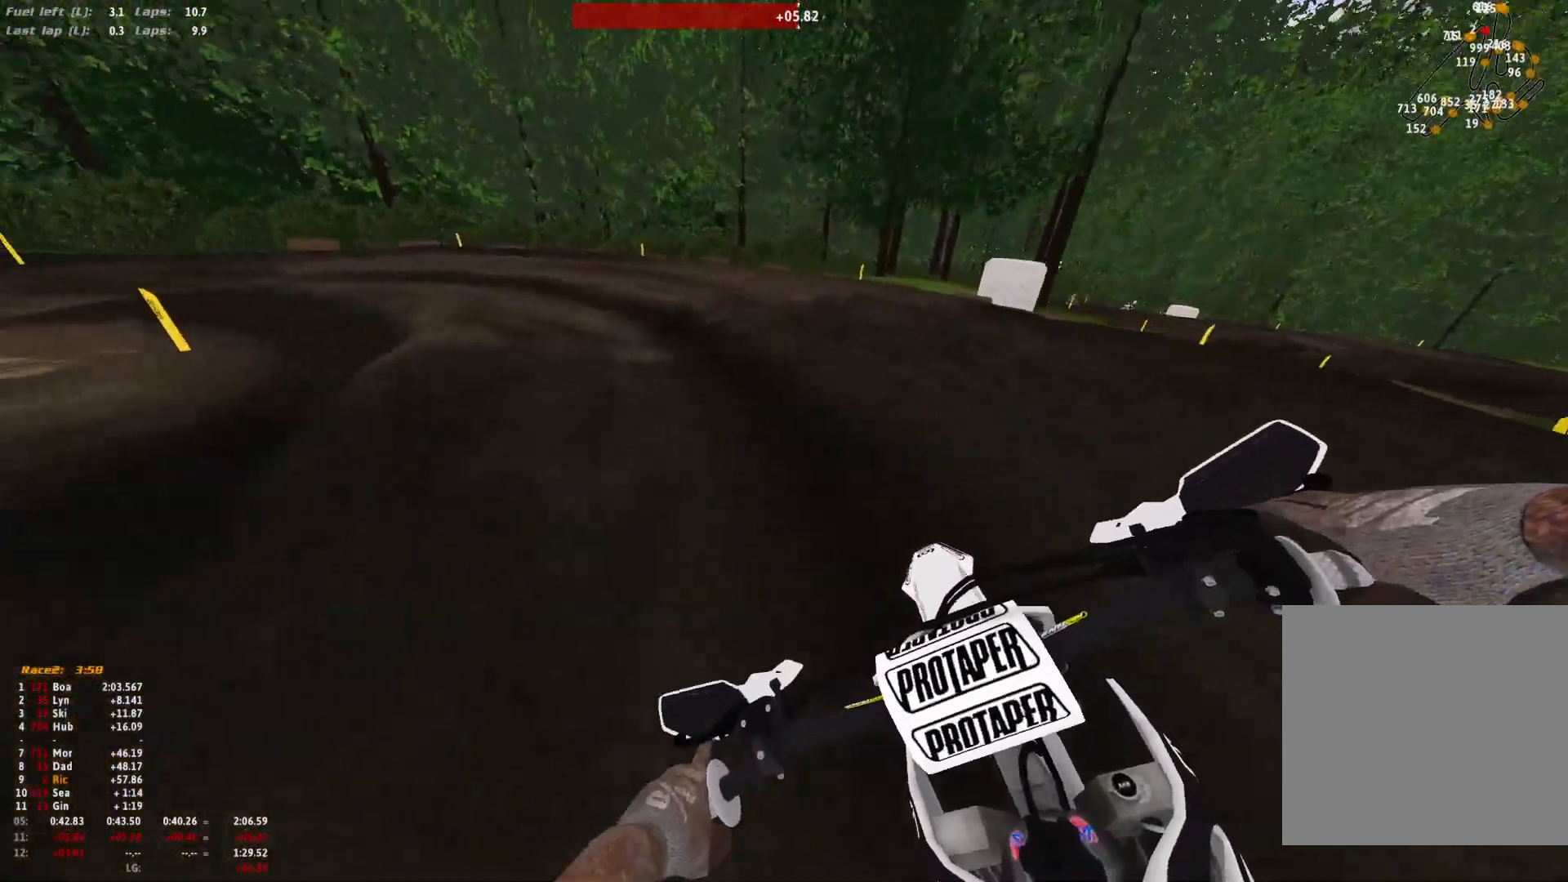
{"buttons": ["R1"], "left_stick": "up-left", "right_stick": "down-right", "events": [[67, "L2", "down"], [100, "right_stick", "down-right"], [233, "L2", "up"]]}
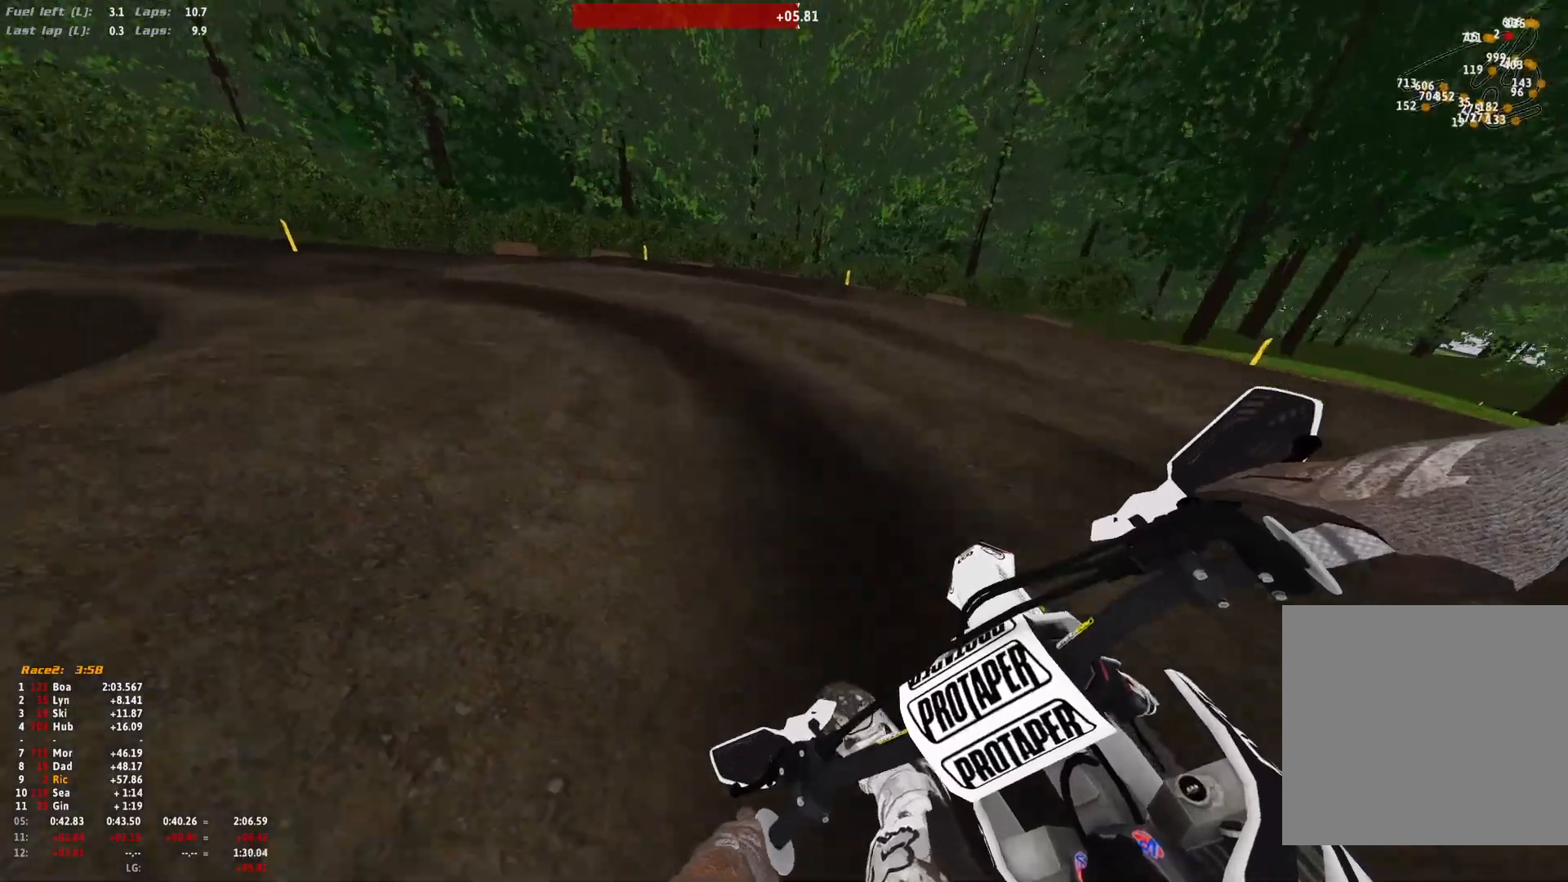
{"buttons": ["R1"], "left_stick": "up-left", "right_stick": "down-right", "events": []}
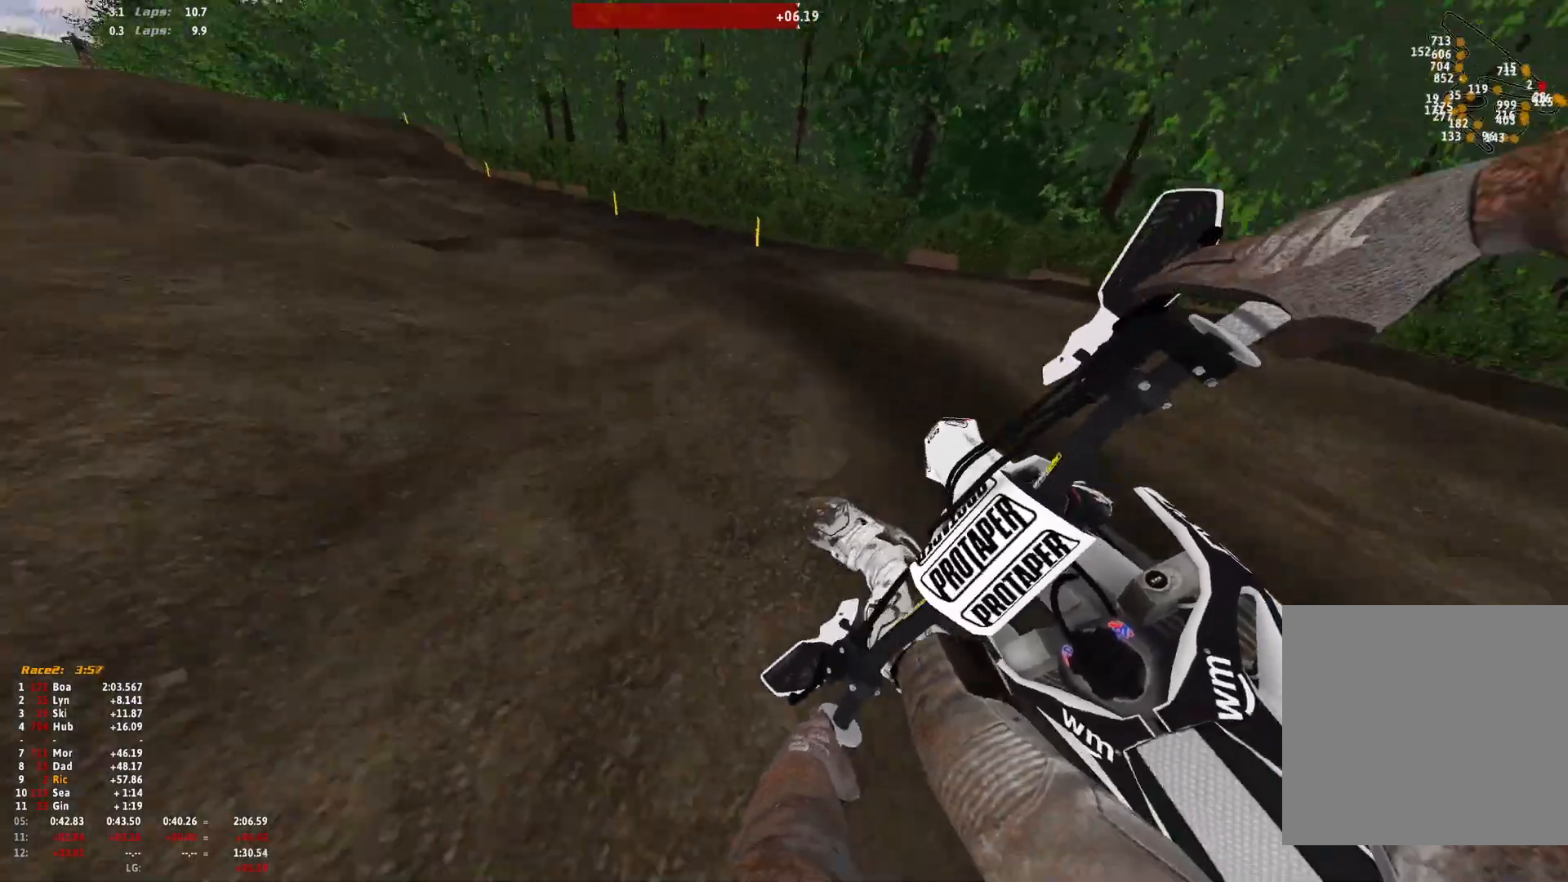
{"buttons": ["R1"], "left_stick": "right", "right_stick": "down-left", "events": [[300, "left_stick", "center"], [300, "right_stick", "down"], [467, "left_stick", "right"], [500, "right_stick", "down-left"]]}
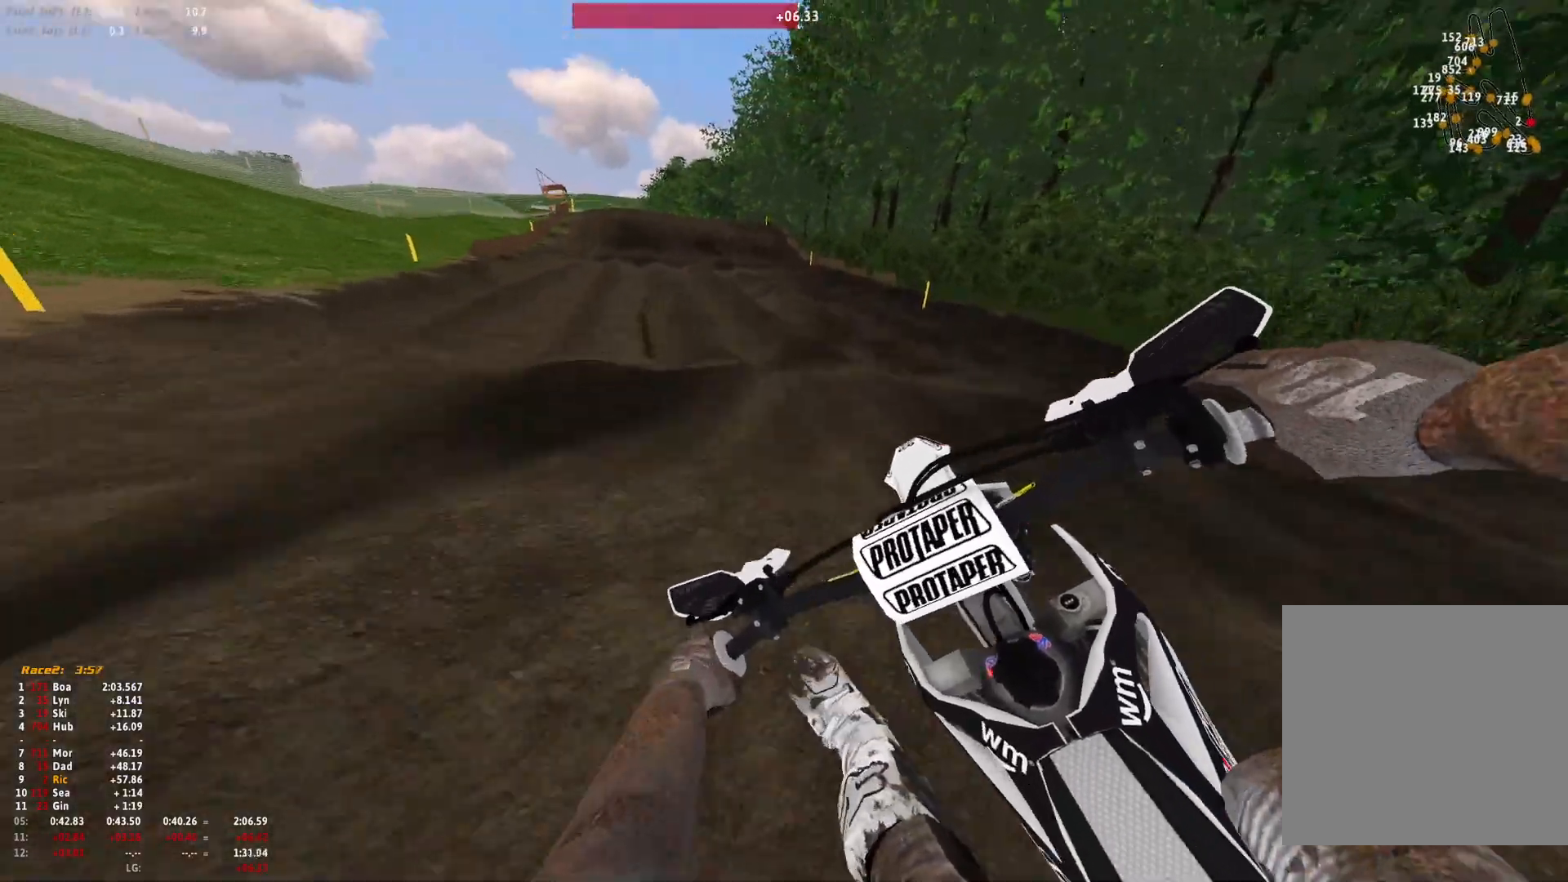
{"buttons": [], "left_stick": "center", "right_stick": "center", "events": [[33, "left_stick", "center"], [333, "R1", "up"], [467, "right_stick", "center"]]}
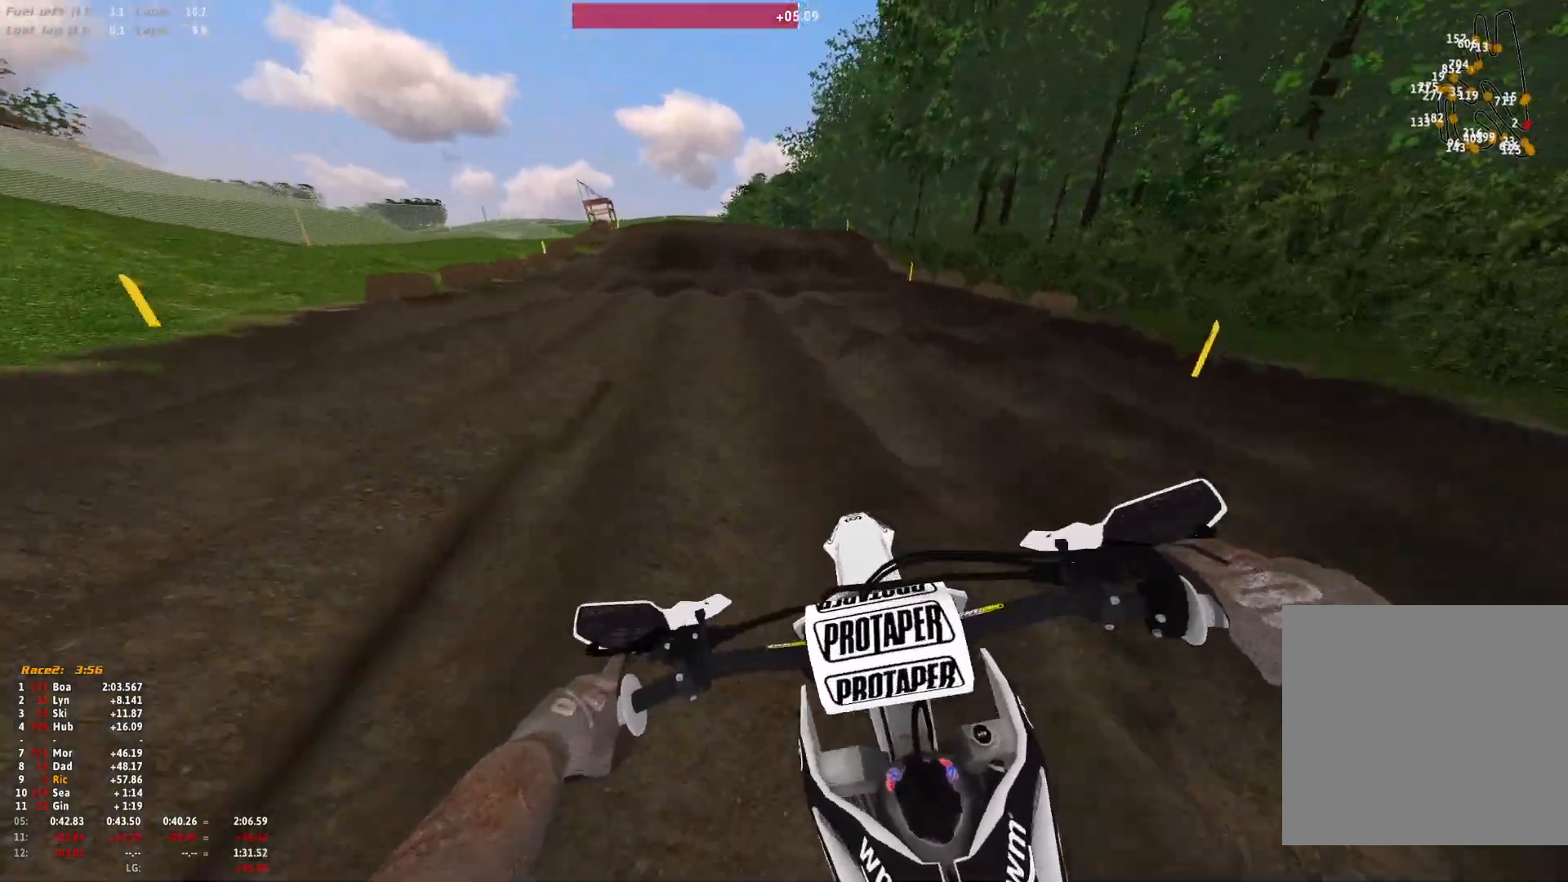
{"buttons": [], "left_stick": "center", "right_stick": "down-right", "events": [[133, "right_stick", "down-right"]]}
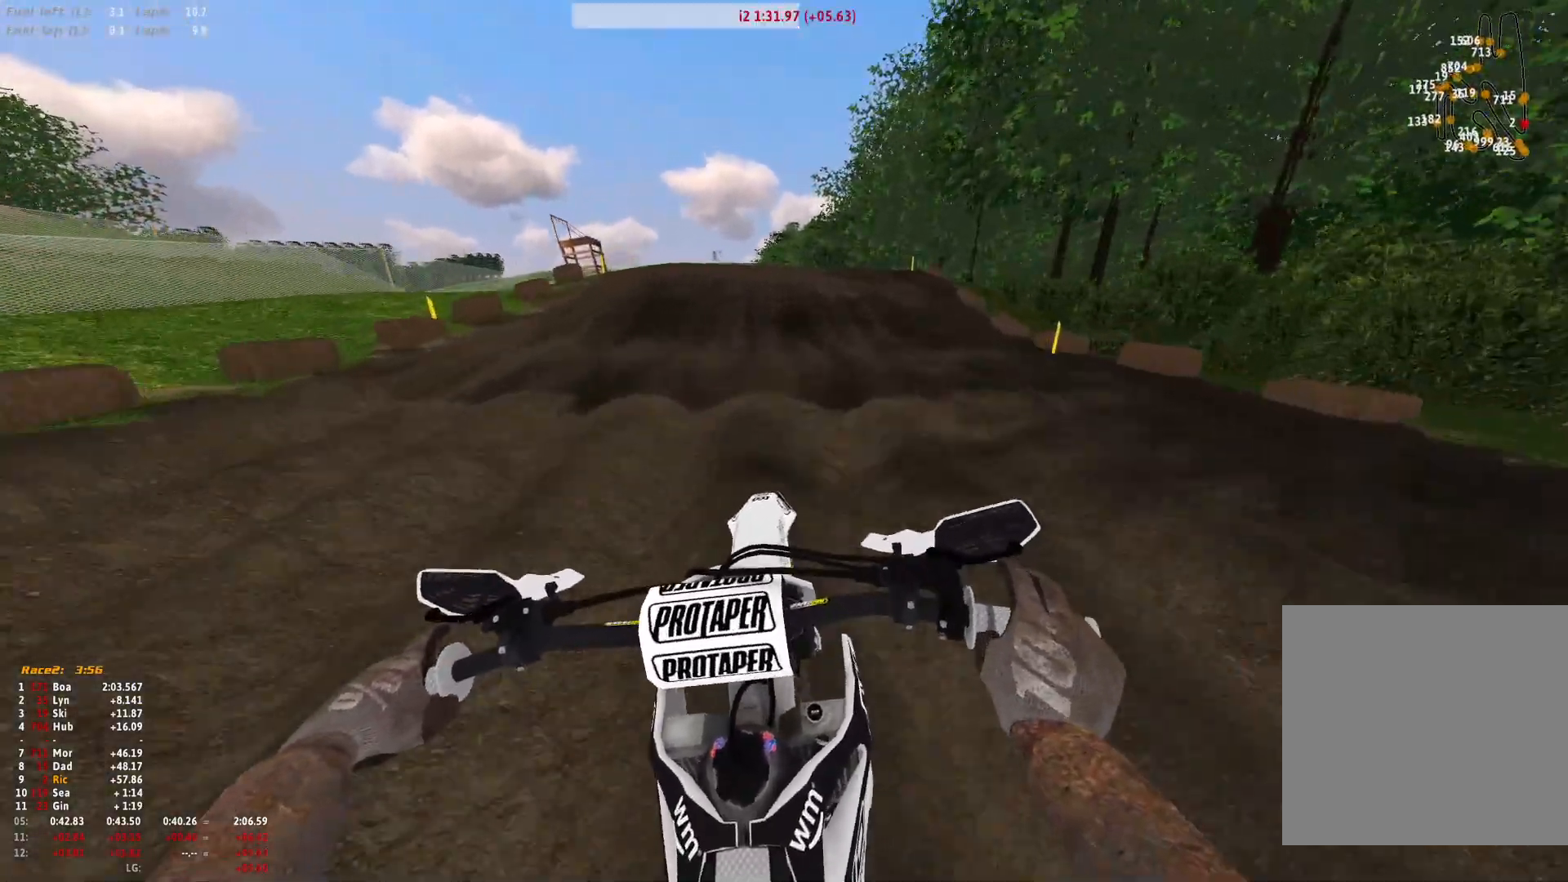
{"buttons": ["R1"], "left_stick": "center", "right_stick": "down", "events": [[233, "right_stick", "center"], [333, "R1", "down"], [467, "right_stick", "down"]]}
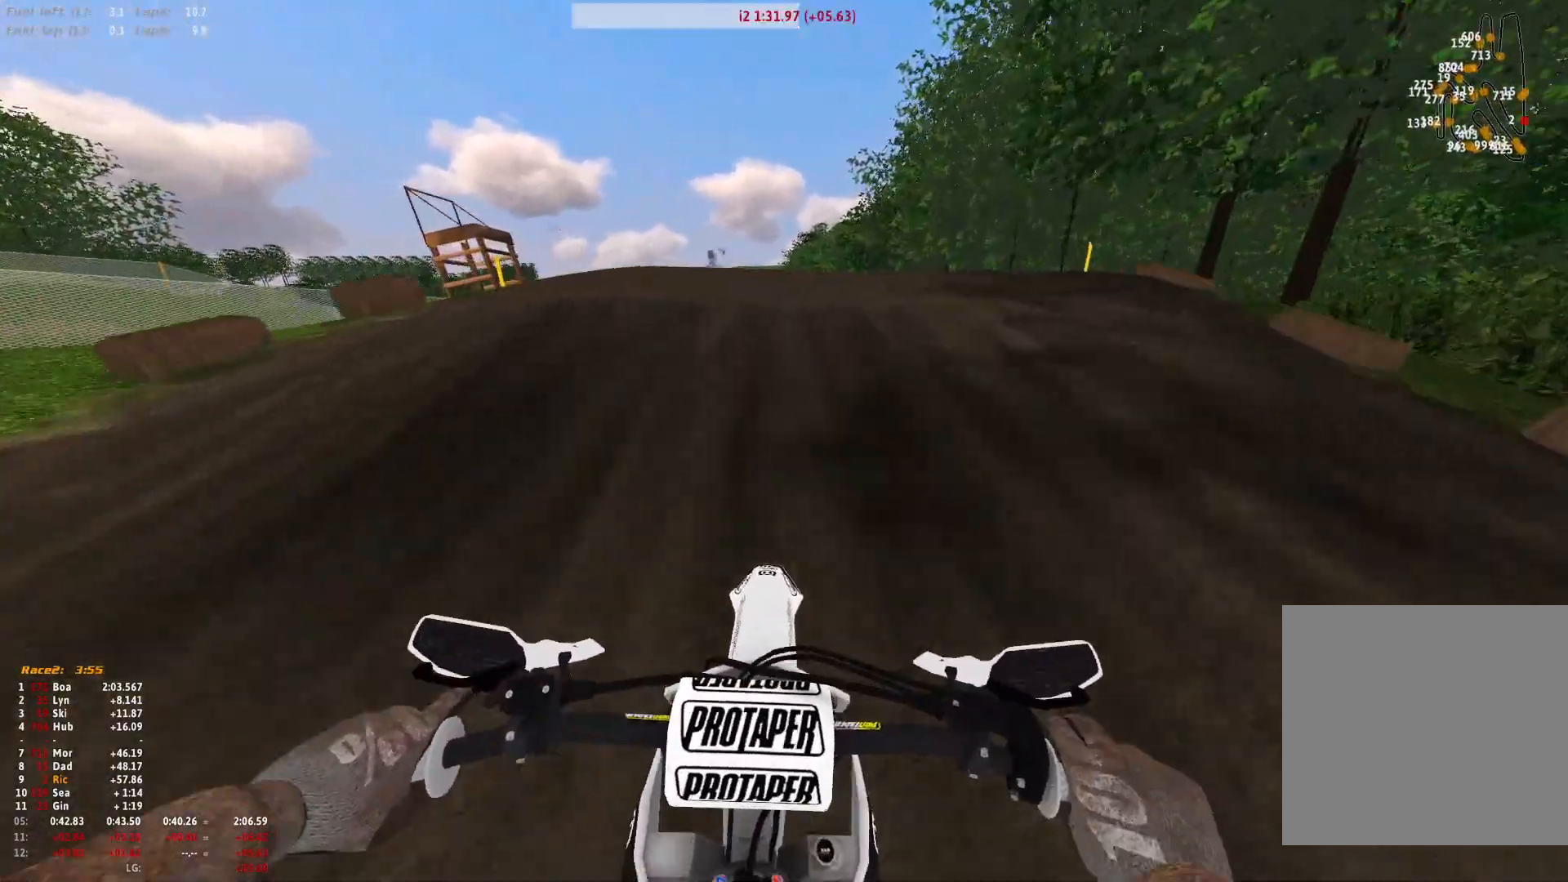
{"buttons": ["R1"], "left_stick": "right", "right_stick": "down", "events": [[100, "right_stick", "center"], [333, "left_stick", "right"], [333, "right_stick", "down"]]}
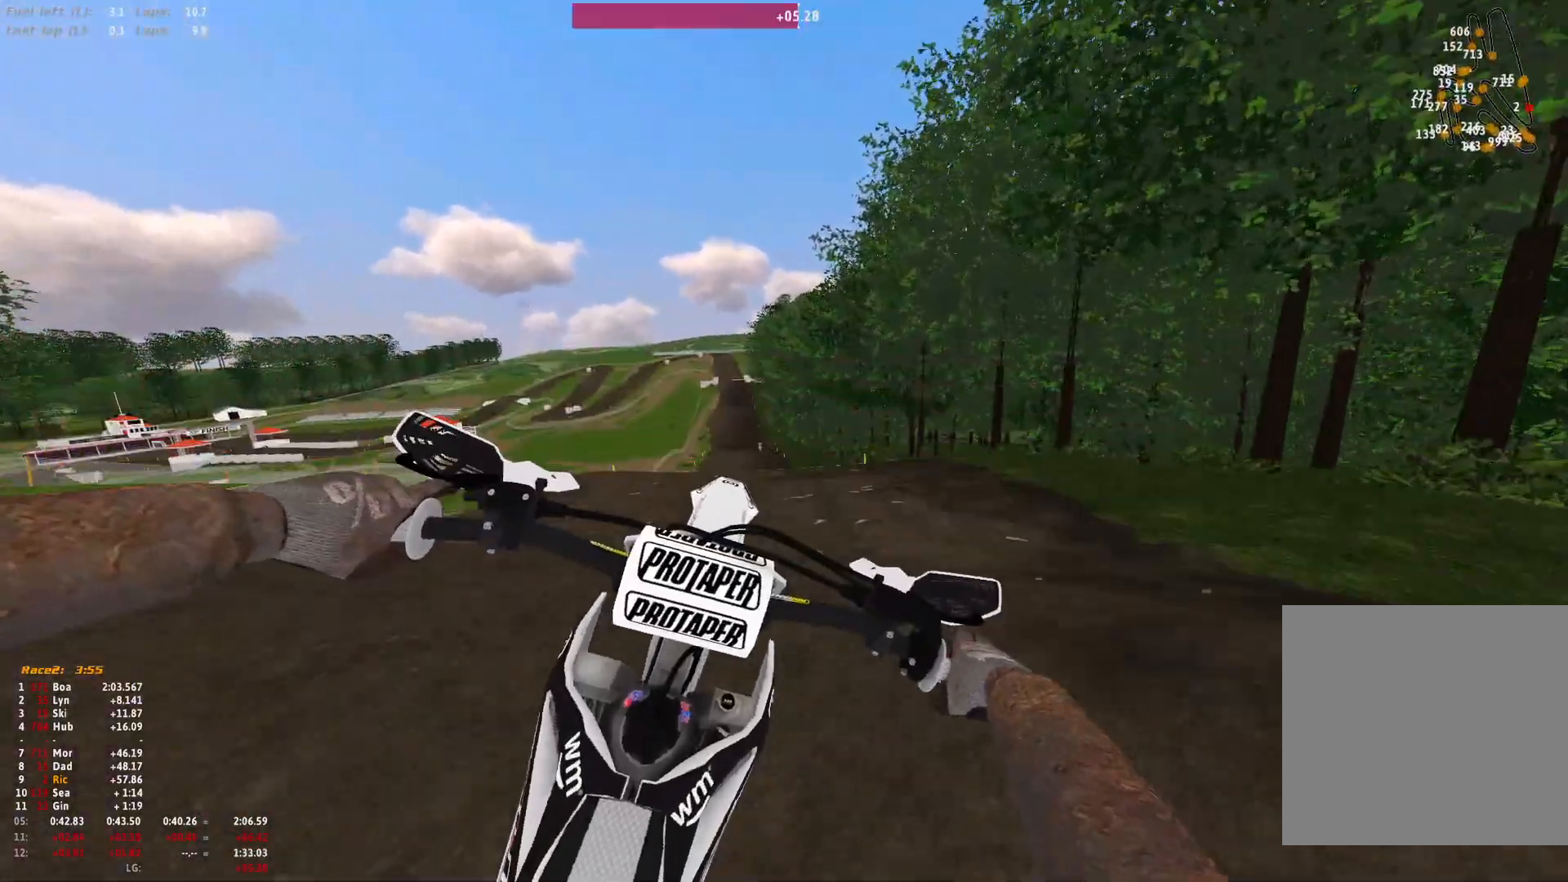
{"buttons": [], "left_stick": "left", "right_stick": "center", "events": [[133, "right_stick", "center"], [233, "R1", "up"], [267, "left_stick", "center"], [333, "left_stick", "left"]]}
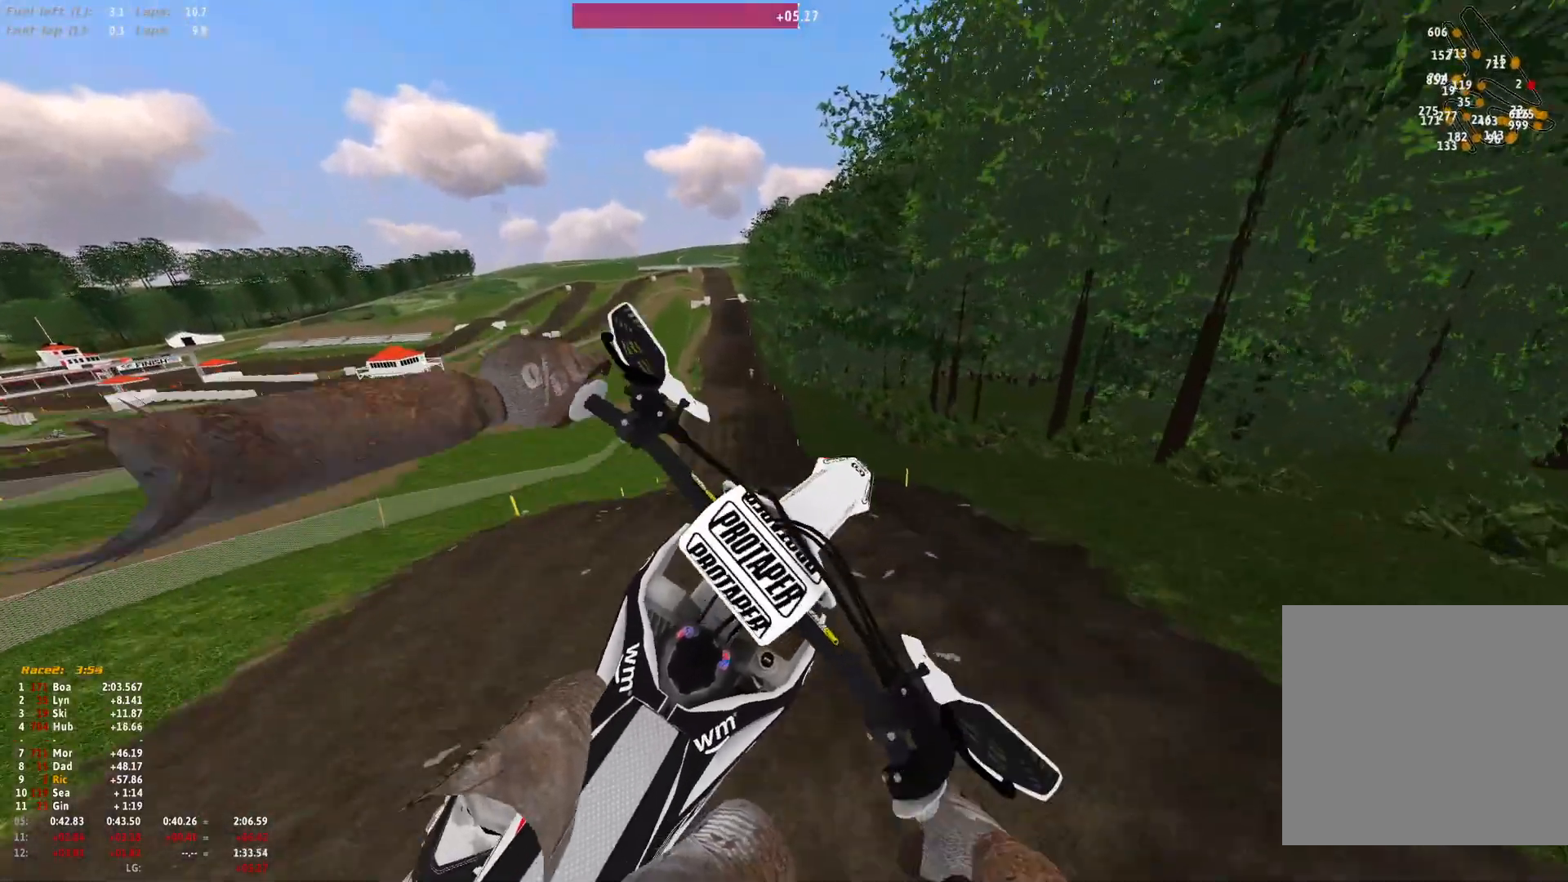
{"buttons": ["B"], "left_stick": "center", "right_stick": "center", "events": [[467, "B", "down"], [500, "left_stick", "center"]]}
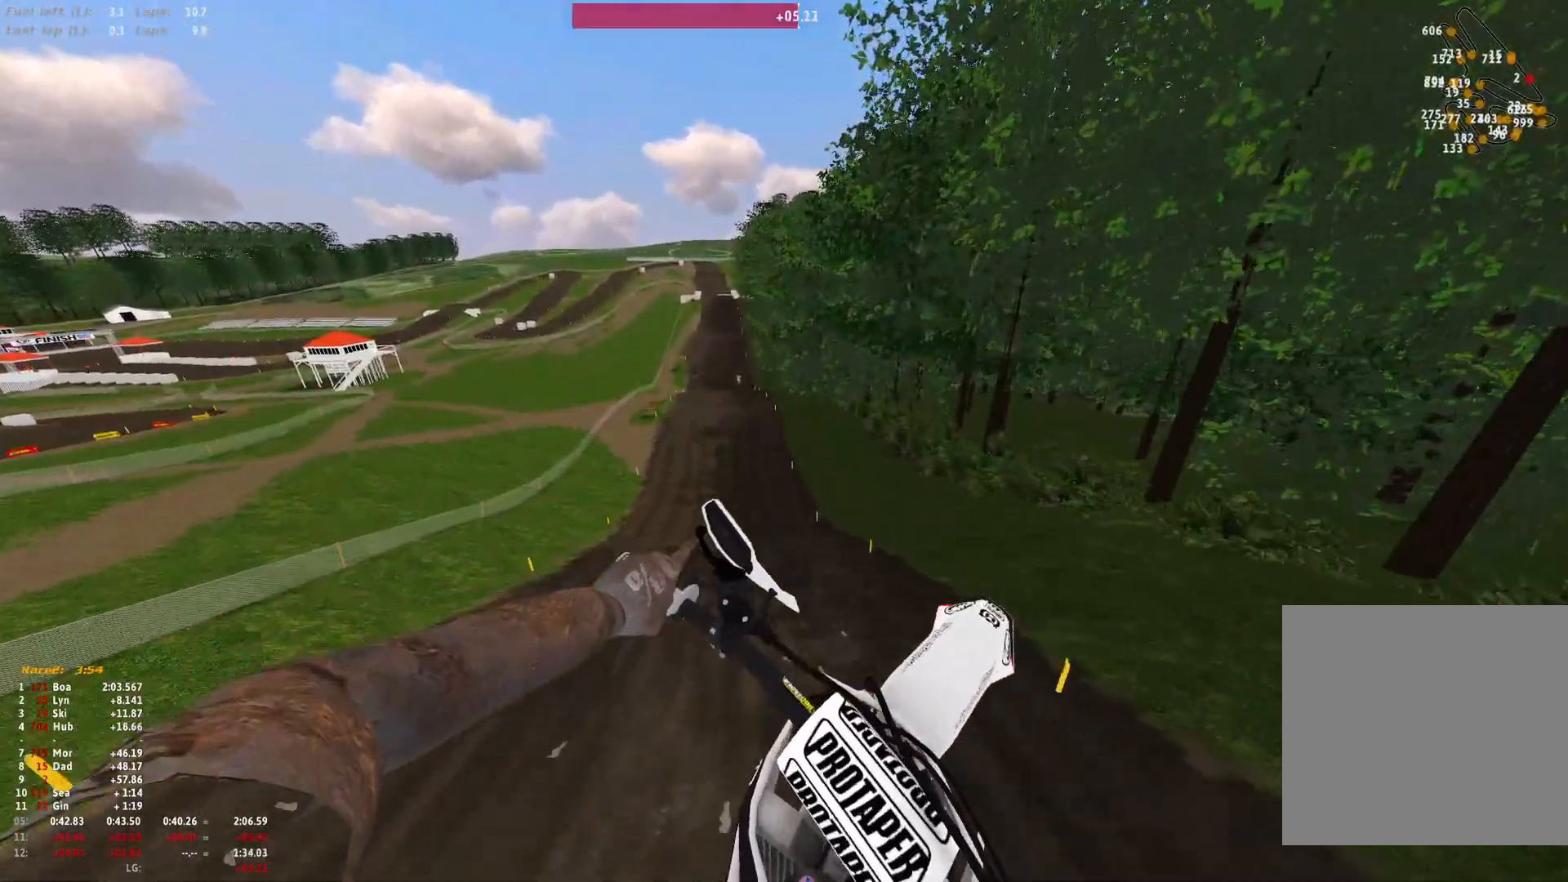
{"buttons": [], "left_stick": "center", "right_stick": "center", "events": [[33, "B", "up"]]}
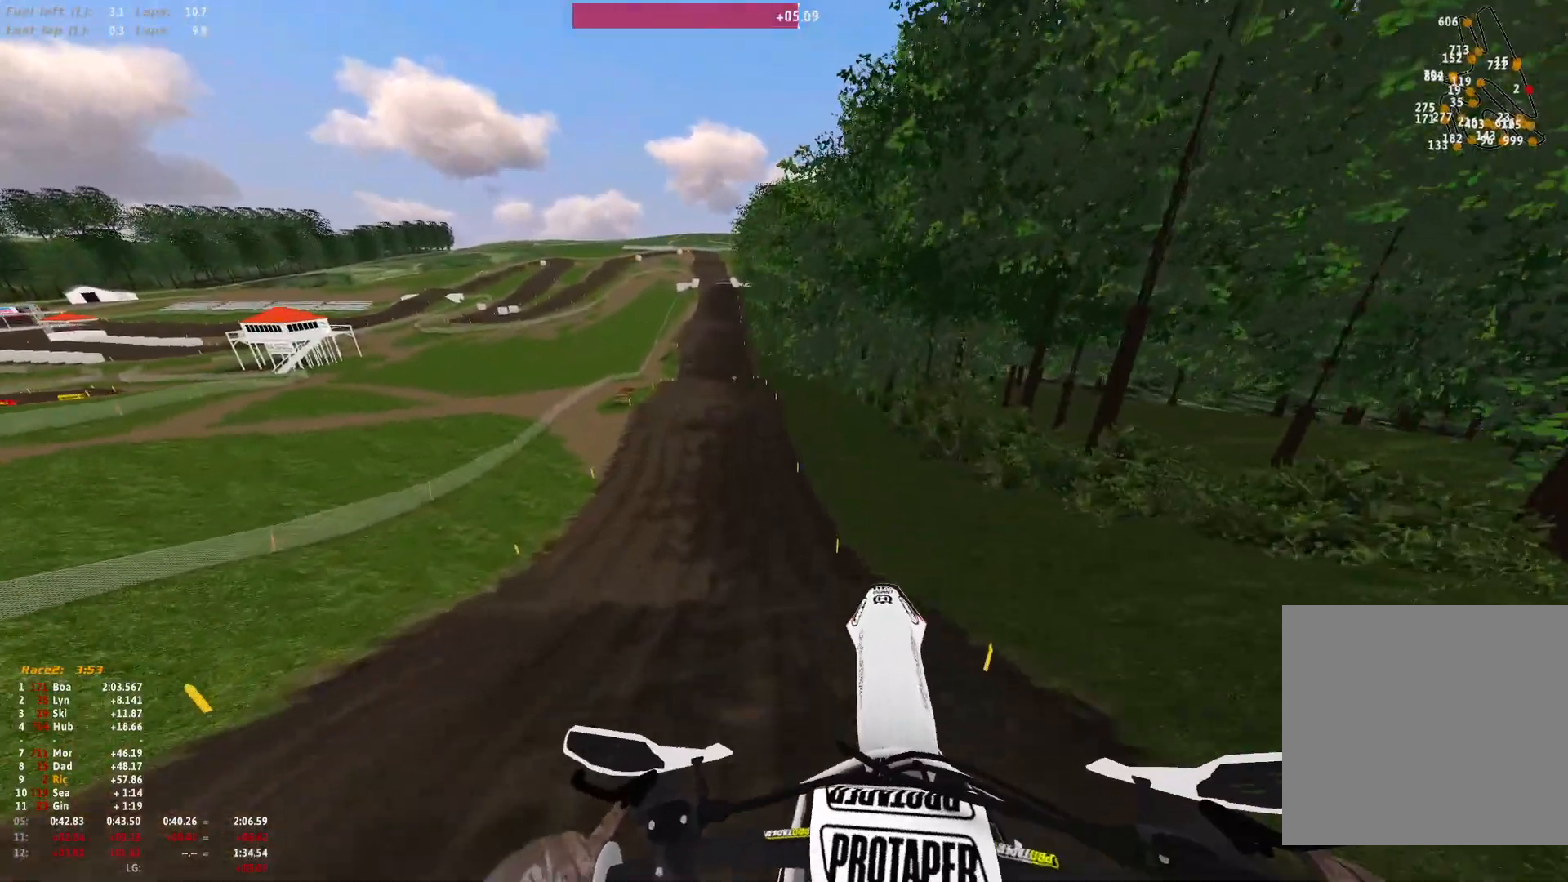
{"buttons": ["R1"], "left_stick": "center", "right_stick": "down", "events": [[467, "R1", "down"], [467, "right_stick", "down"]]}